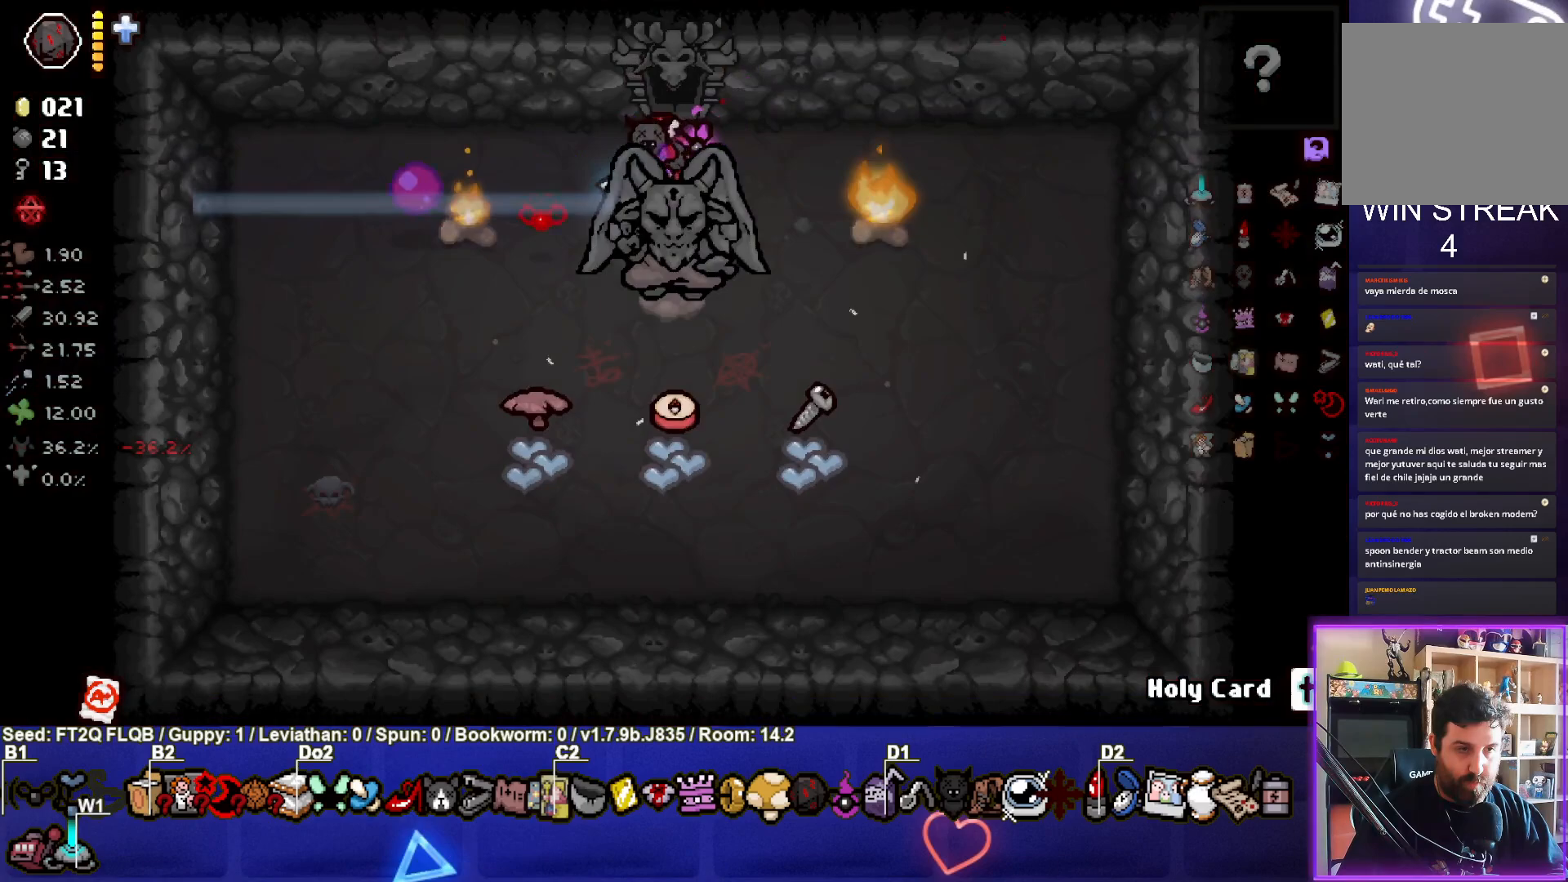
Gameplay with a controller (PlayStation layout); each line is a JSON object with the inputs held at the frame after it. "events" lists button and stick changes between this image and that frame as [ms after this image, input, new state], when the widget could be followed in between. Not read: L3 R3 right_stick.
{"buttons": [], "left_stick": "center", "events": [[500, "SQUARE", "up"]]}
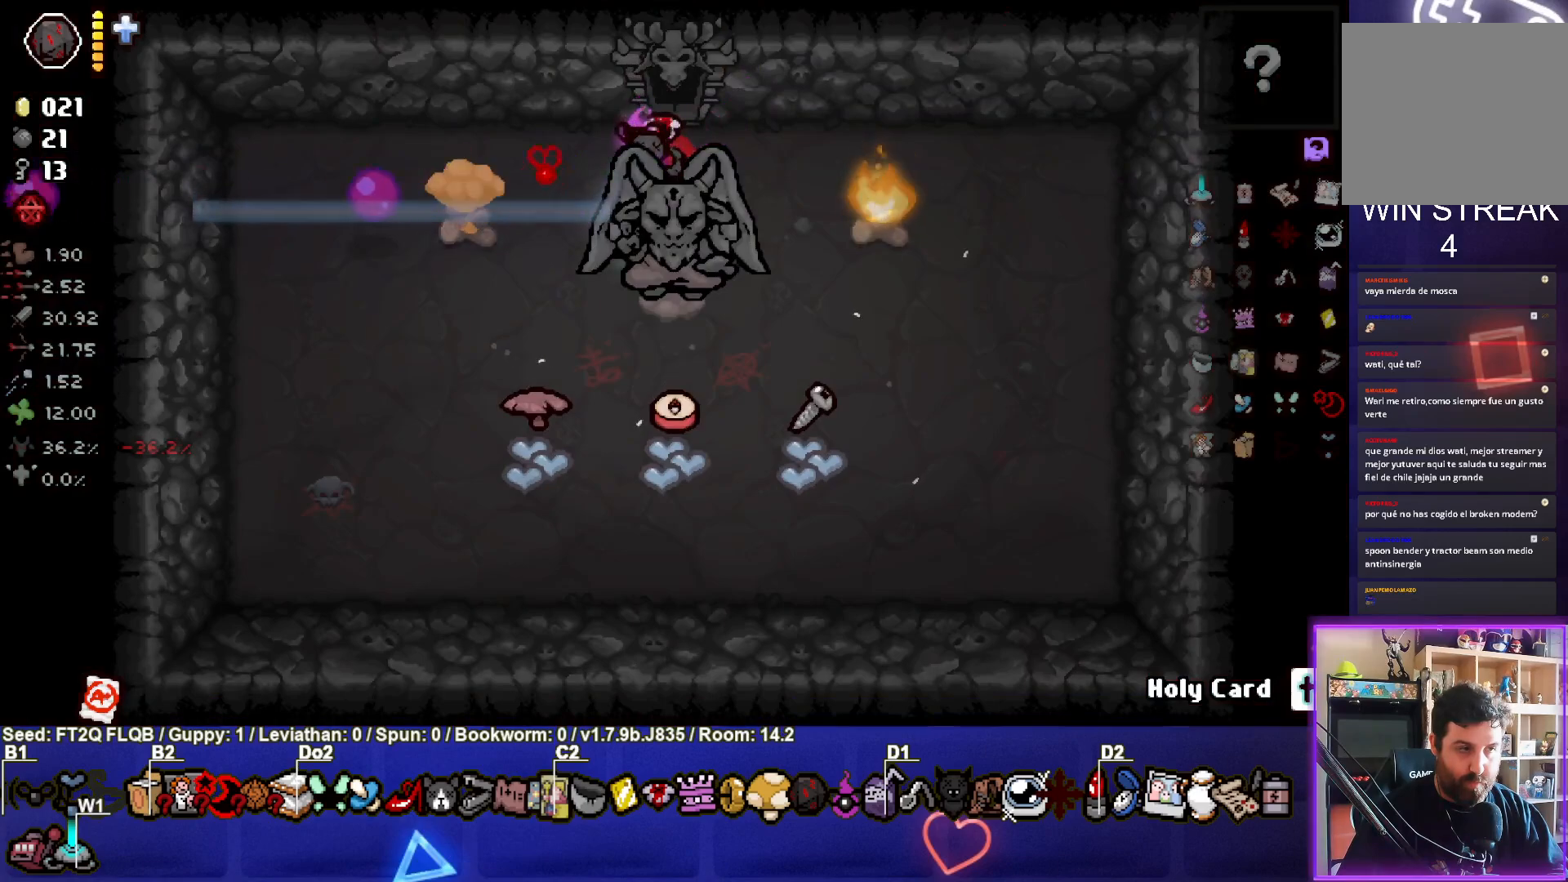
{"buttons": ["CIRCLE"], "left_stick": "center", "events": [[200, "CIRCLE", "down"]]}
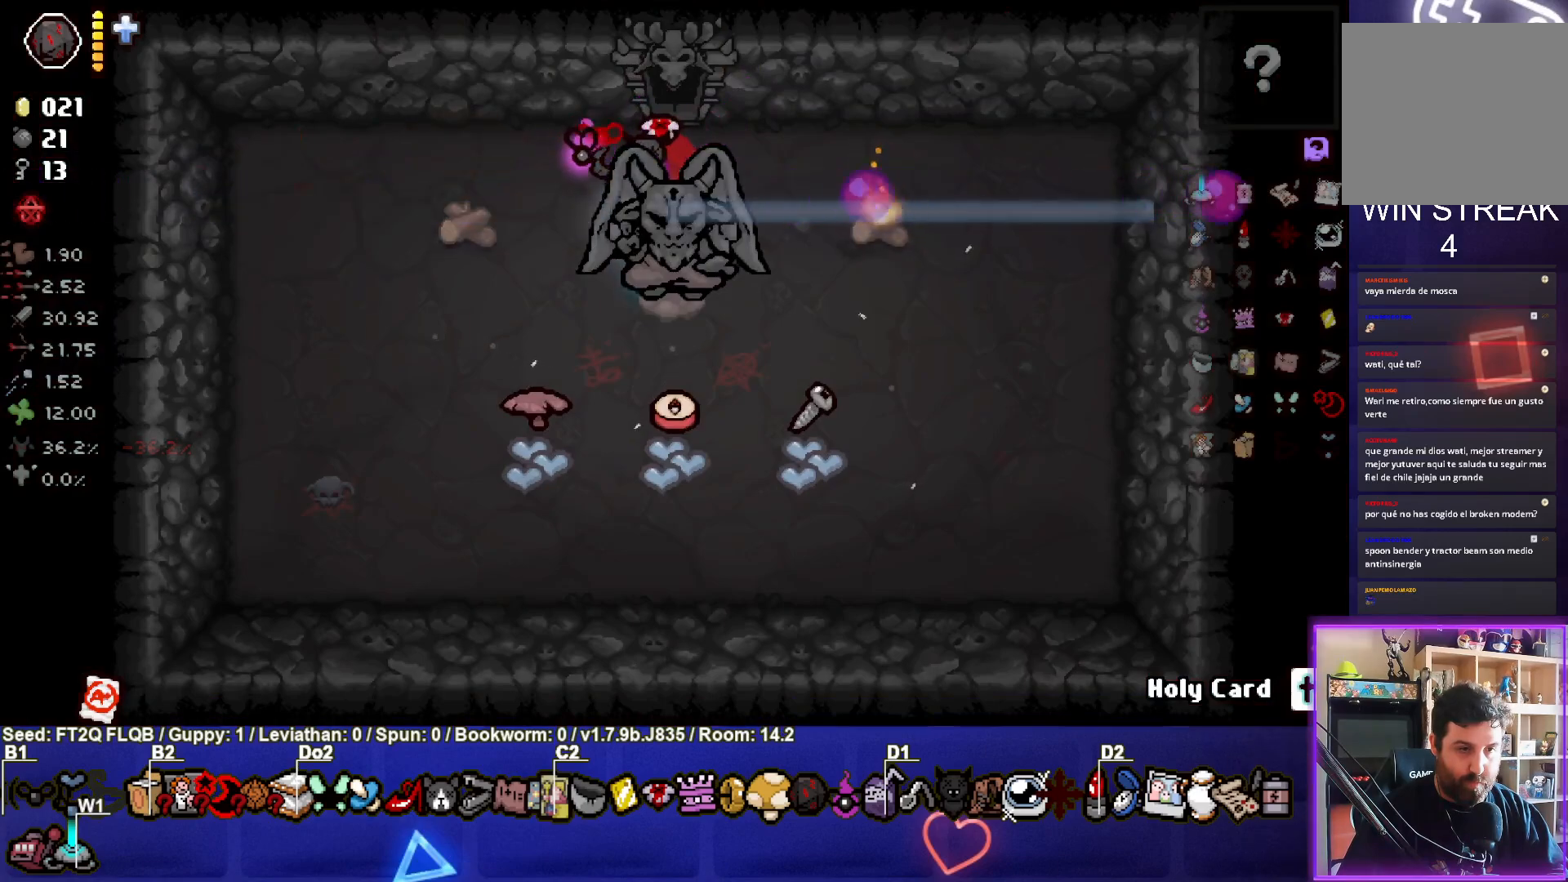
{"buttons": ["CIRCLE"], "left_stick": "center", "events": []}
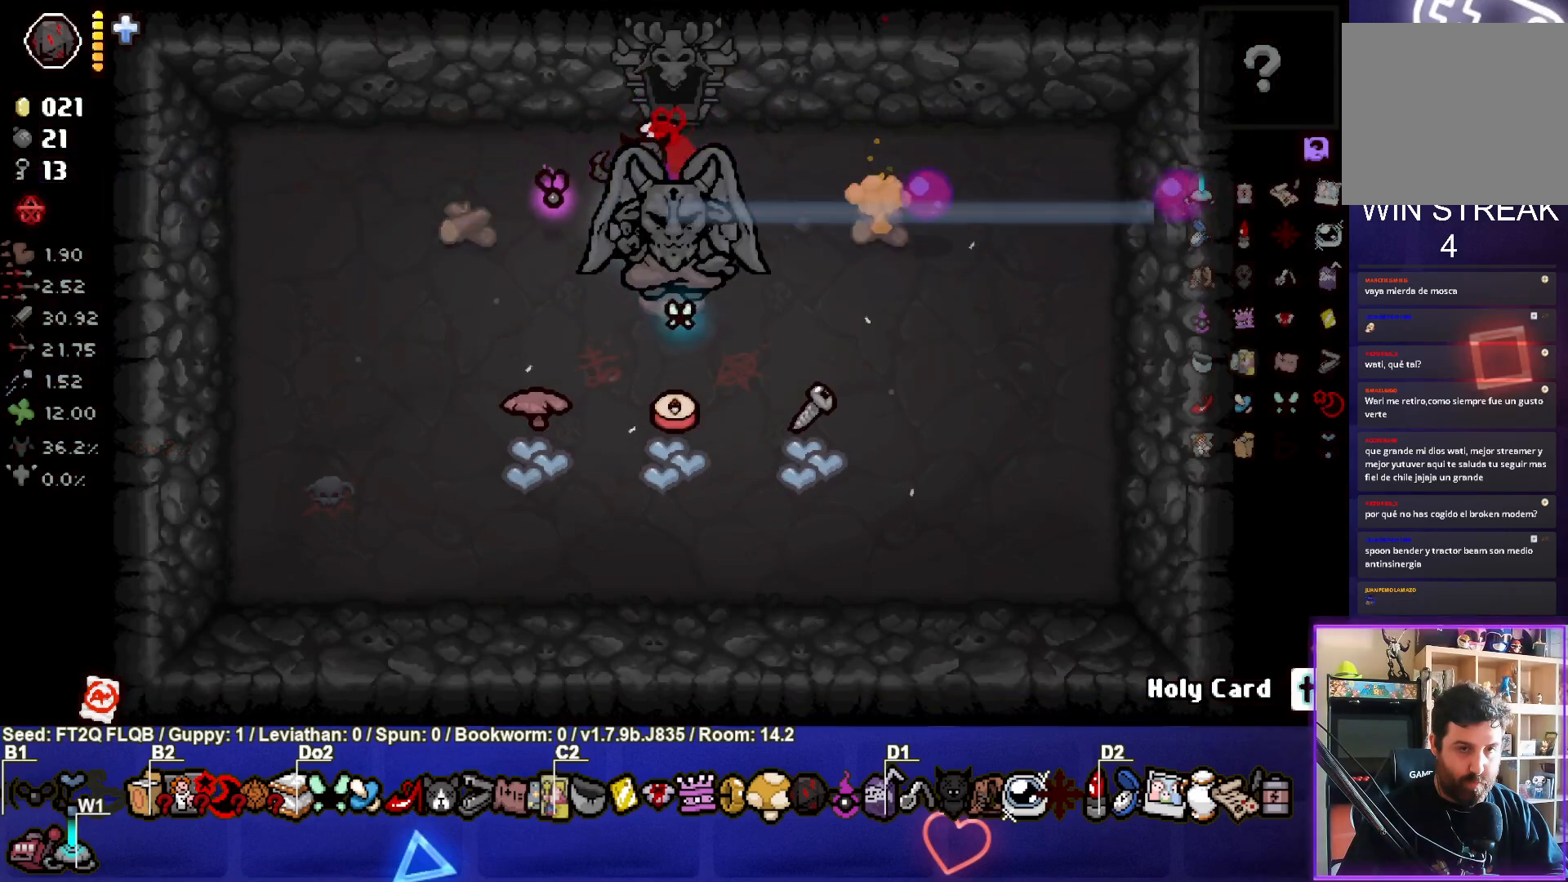
{"buttons": ["L2"], "left_stick": "center", "events": [[317, "CIRCLE", "up"], [383, "L2", "down"]]}
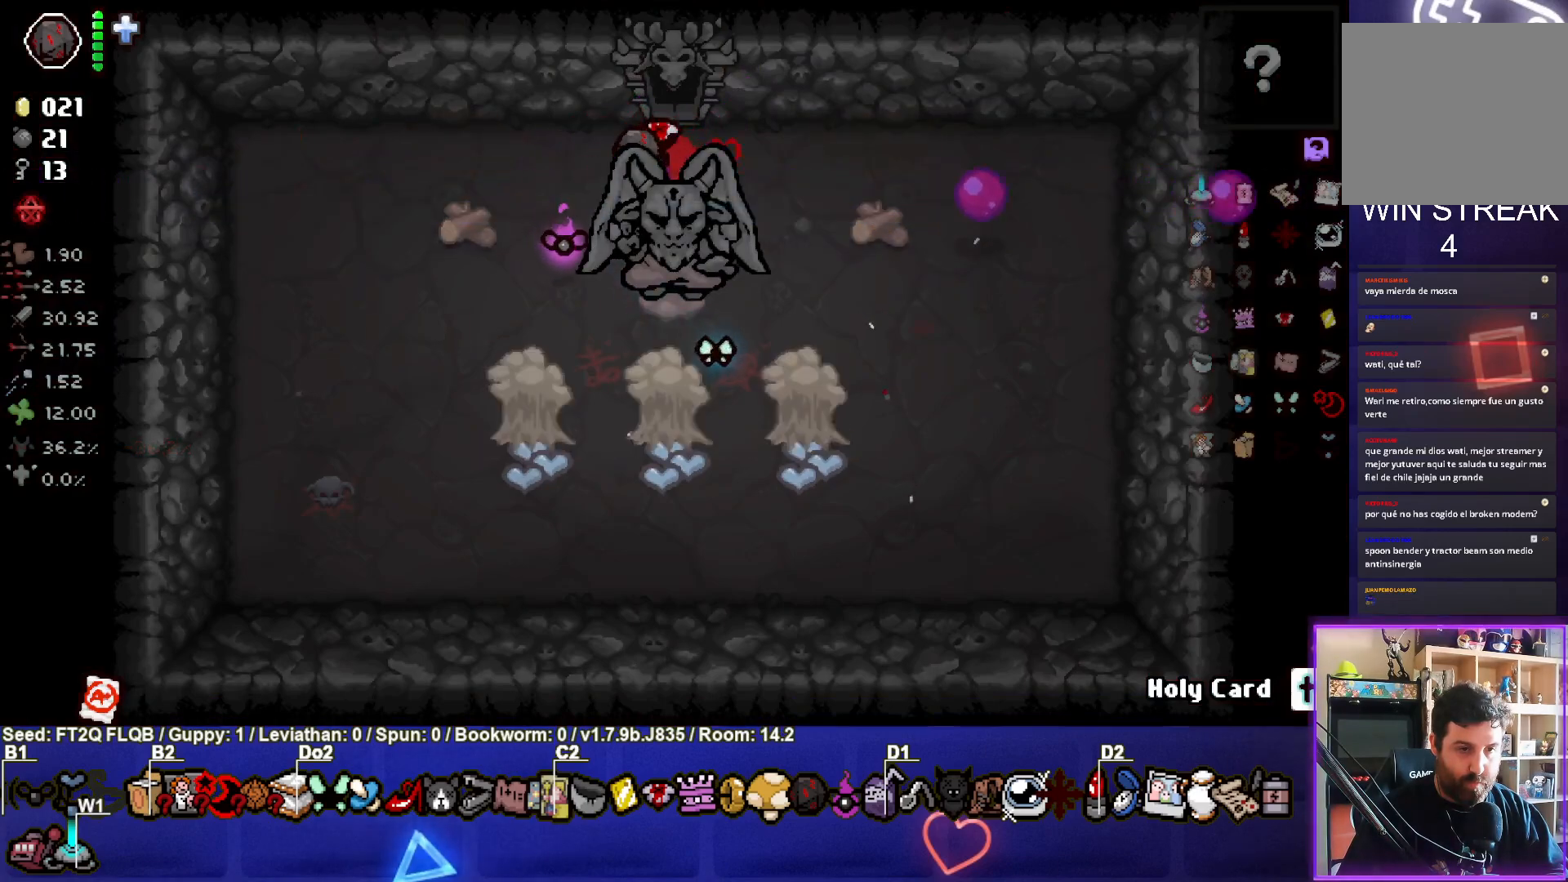
{"buttons": [], "left_stick": "center", "events": [[33, "L2", "up"]]}
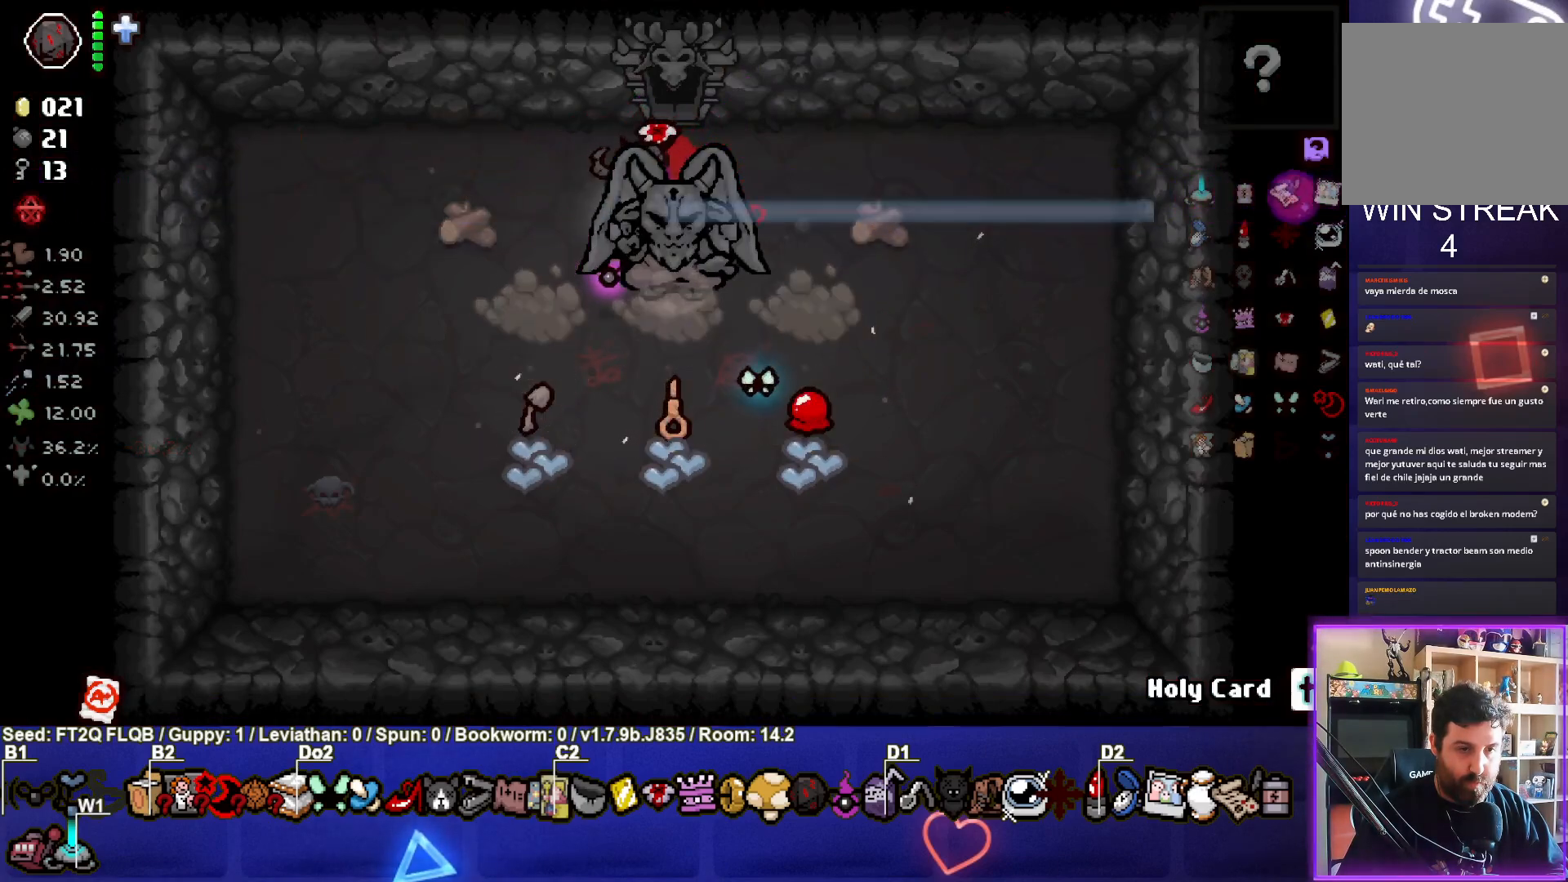
{"buttons": [], "left_stick": "center", "events": [[33, "left_stick", "down-left"], [250, "left_stick", "center"]]}
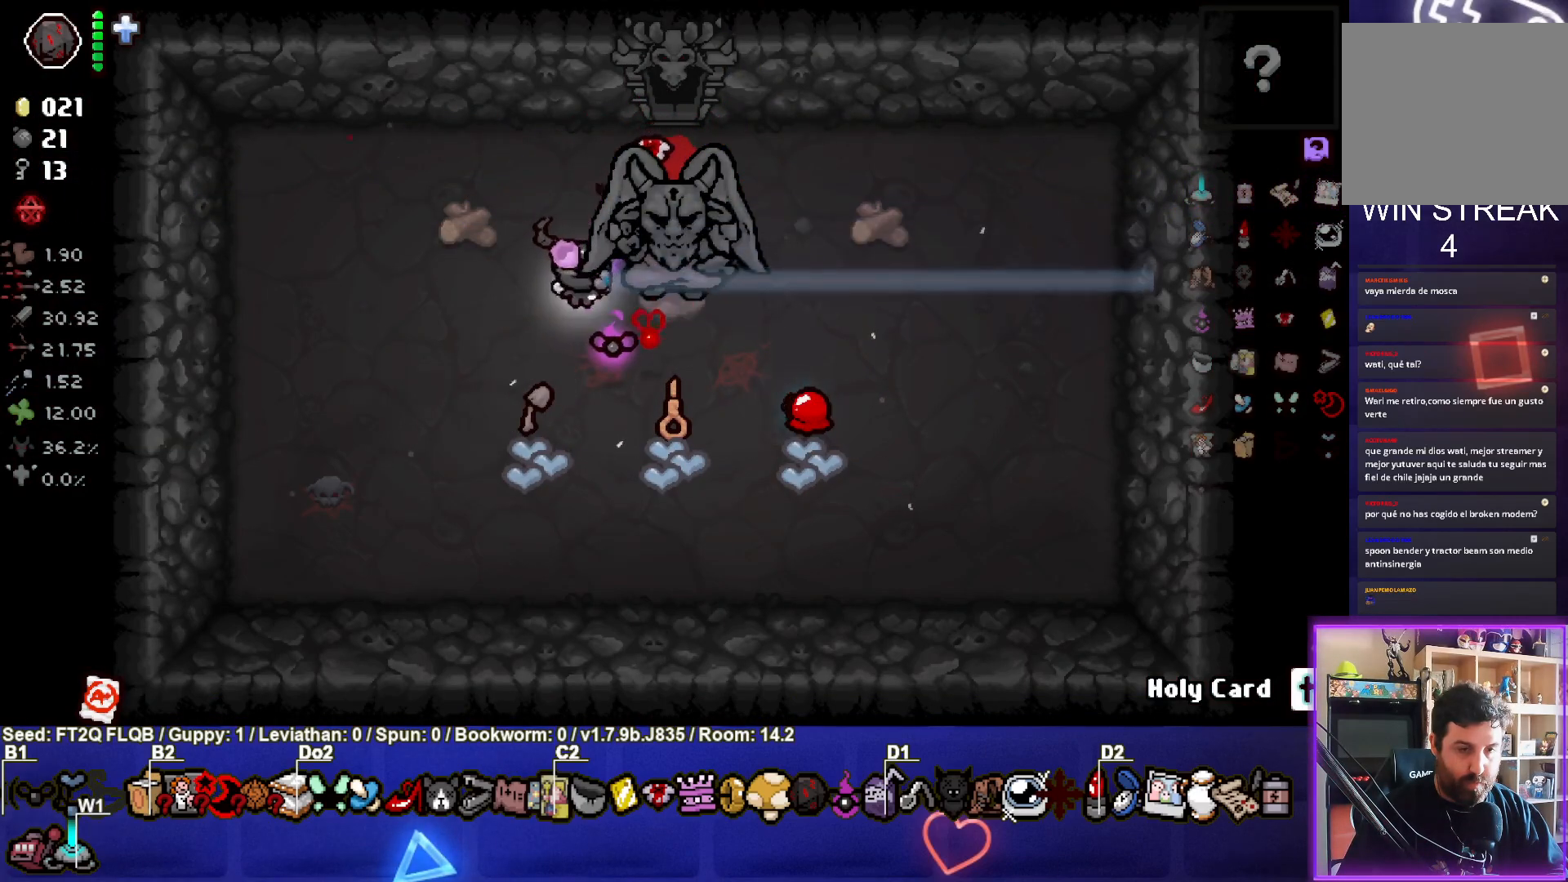
{"buttons": [], "left_stick": "center", "events": []}
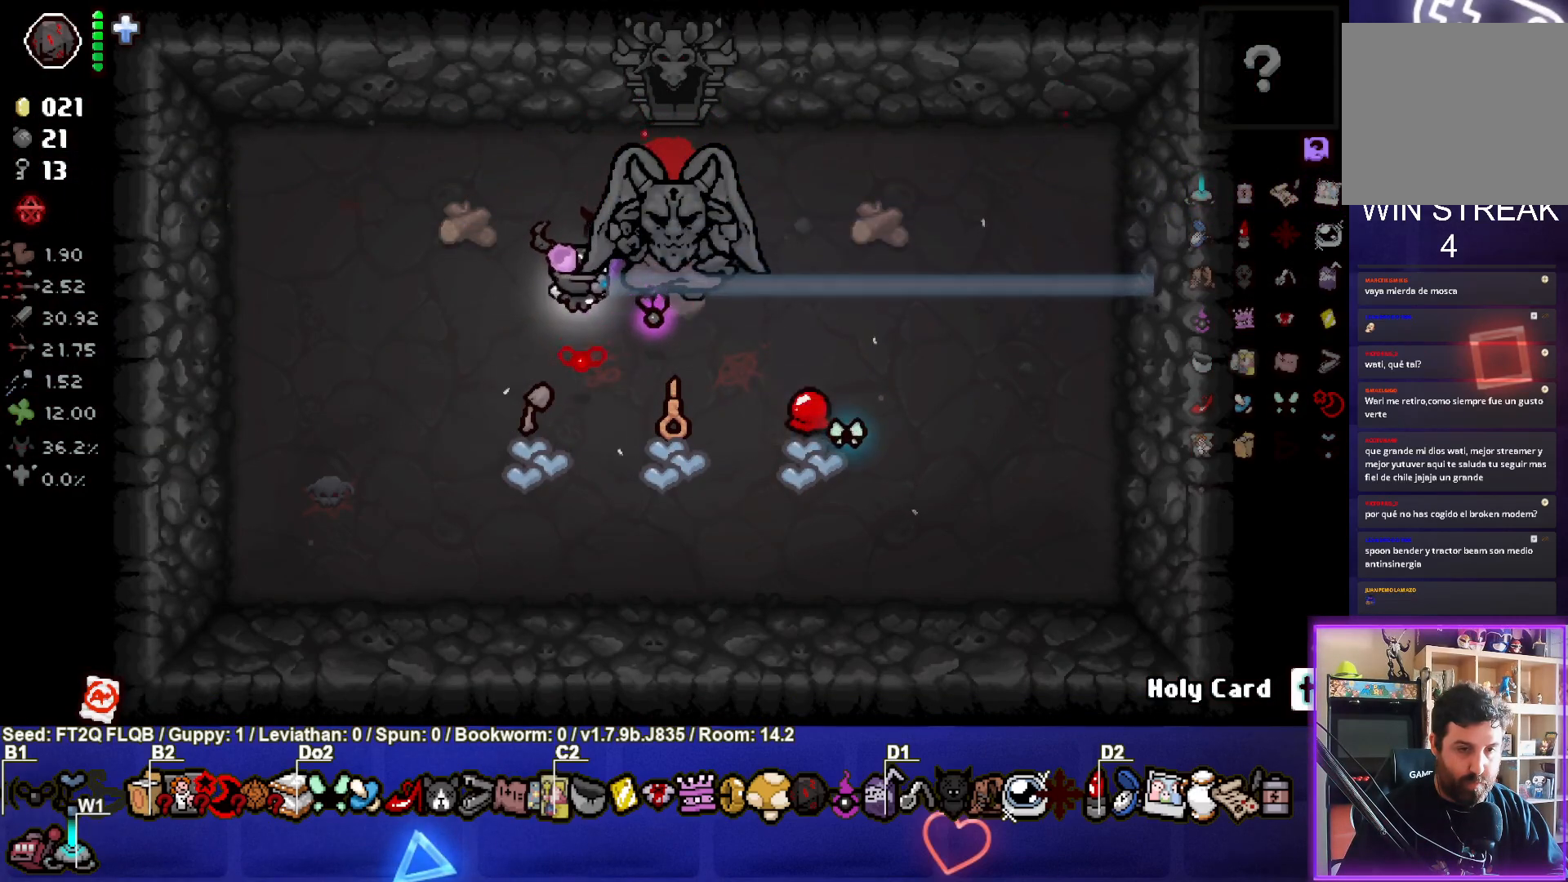
{"buttons": [], "left_stick": "center", "events": []}
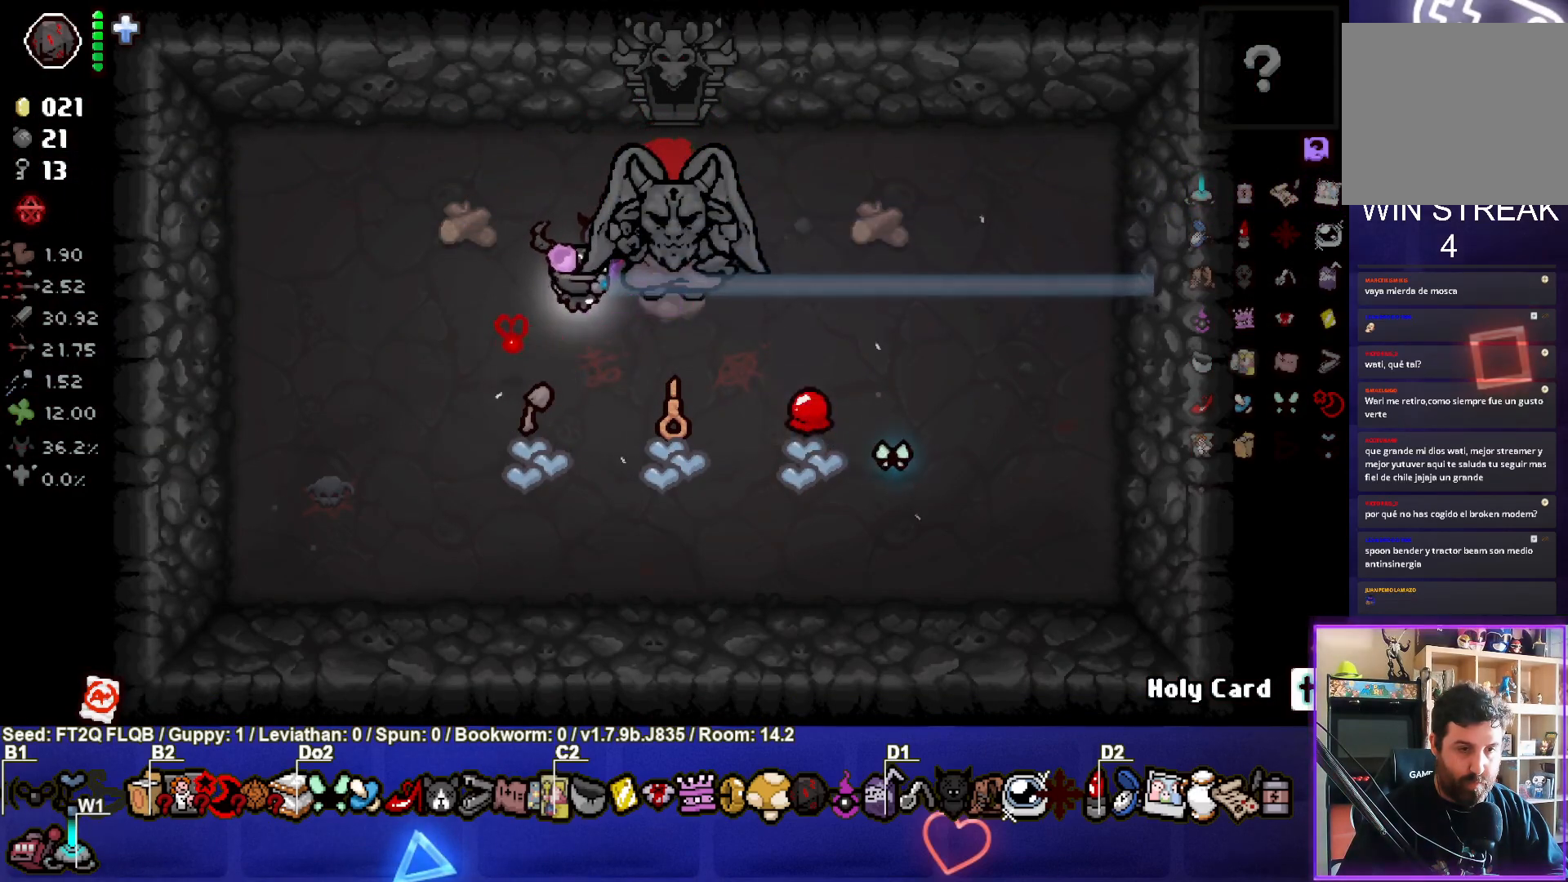
{"buttons": [], "left_stick": "down-right", "events": [[183, "left_stick", "right"], [383, "left_stick", "down-right"]]}
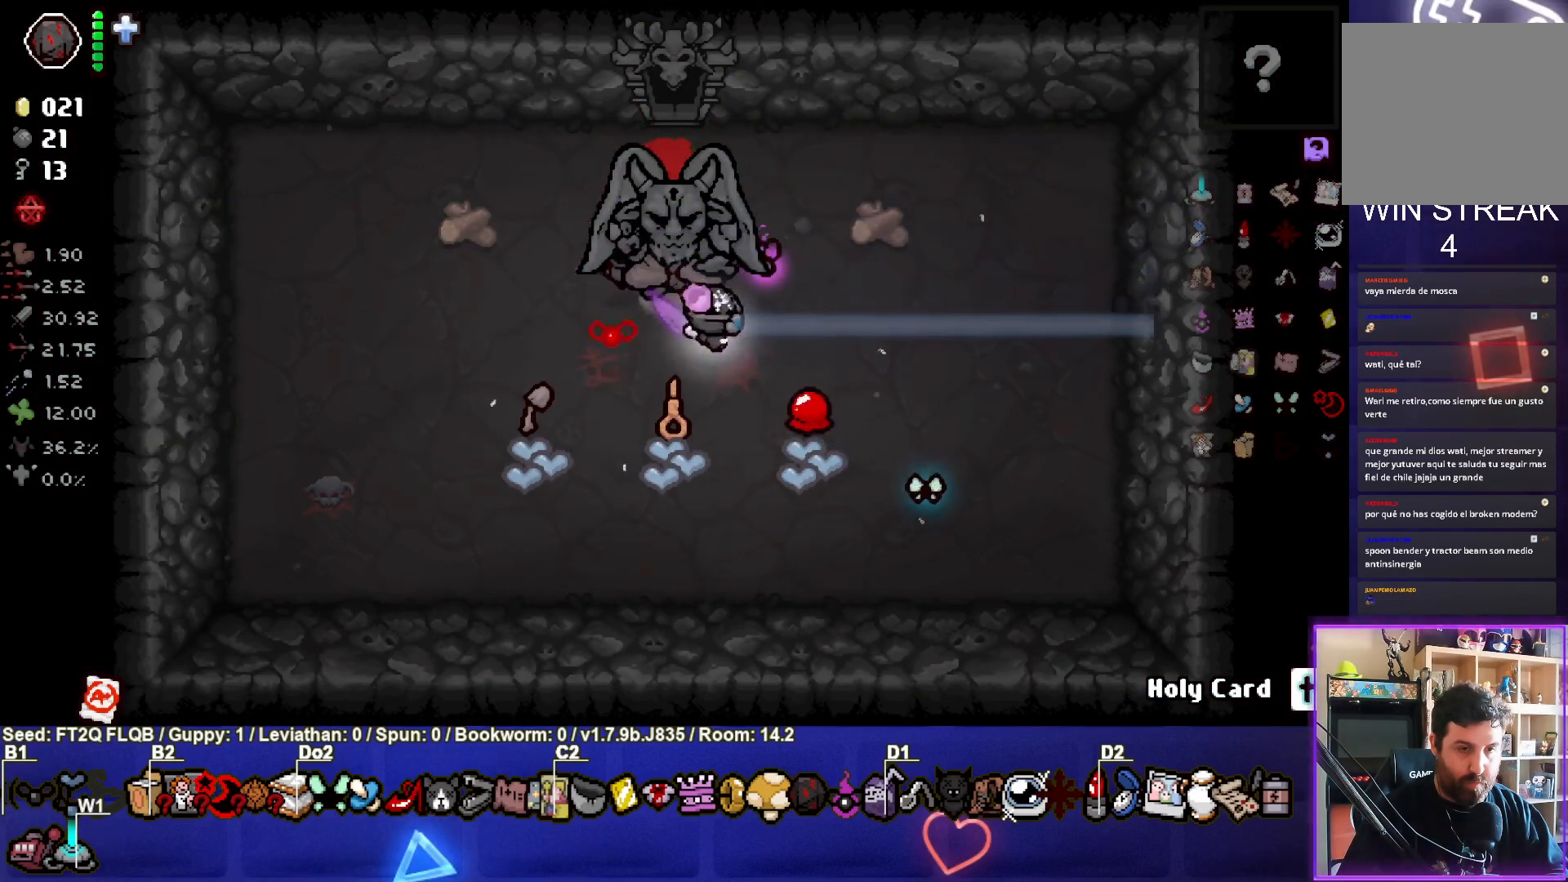
{"buttons": [], "left_stick": "up", "events": [[217, "left_stick", "center"], [267, "left_stick", "up"]]}
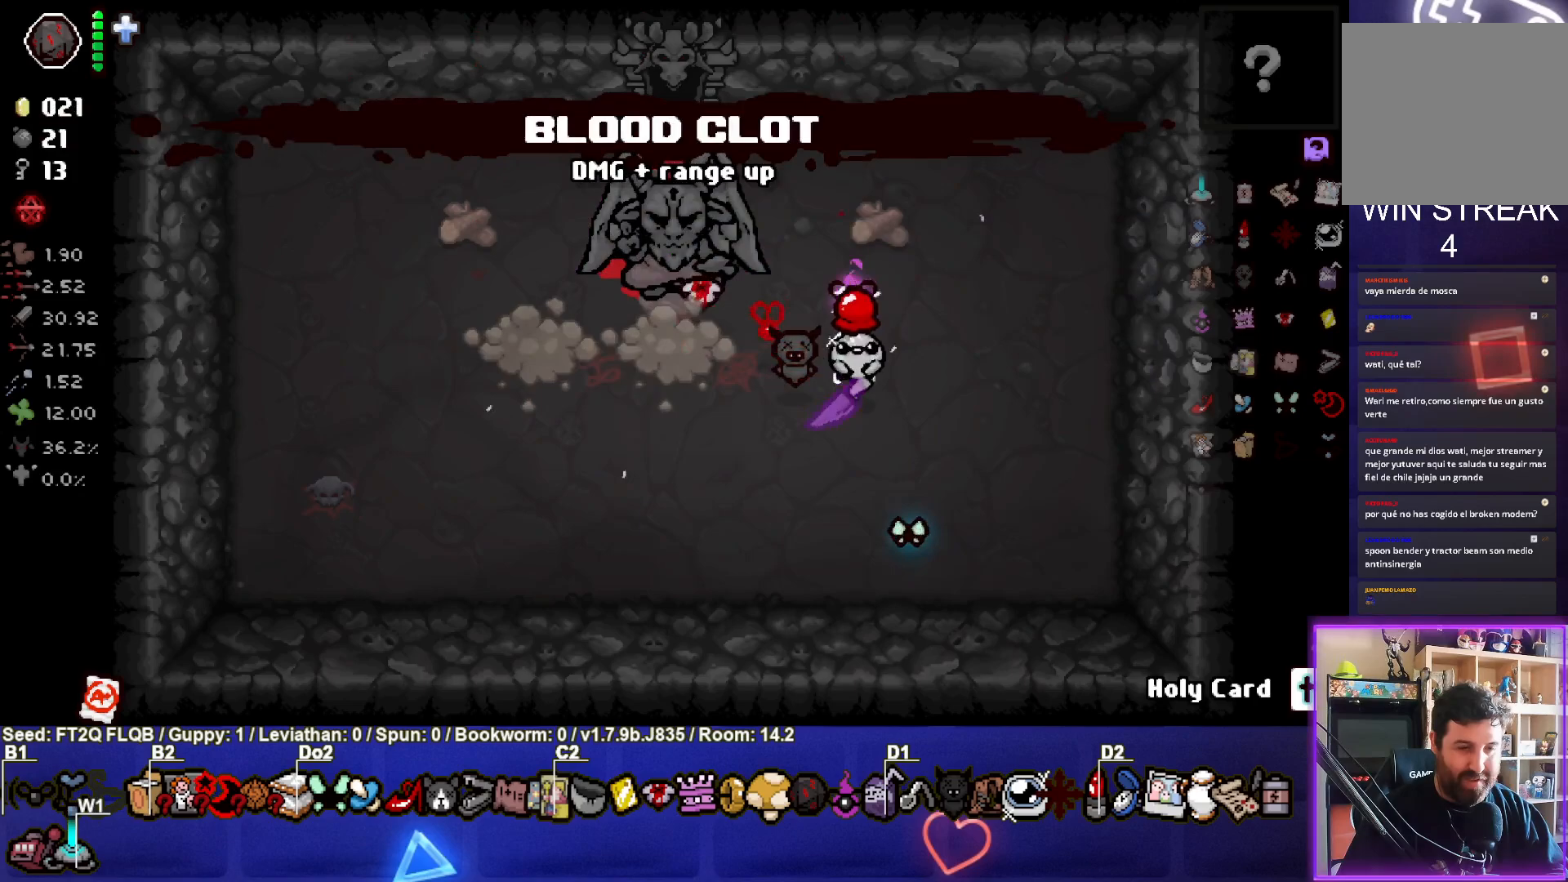
{"buttons": [], "left_stick": "up", "events": []}
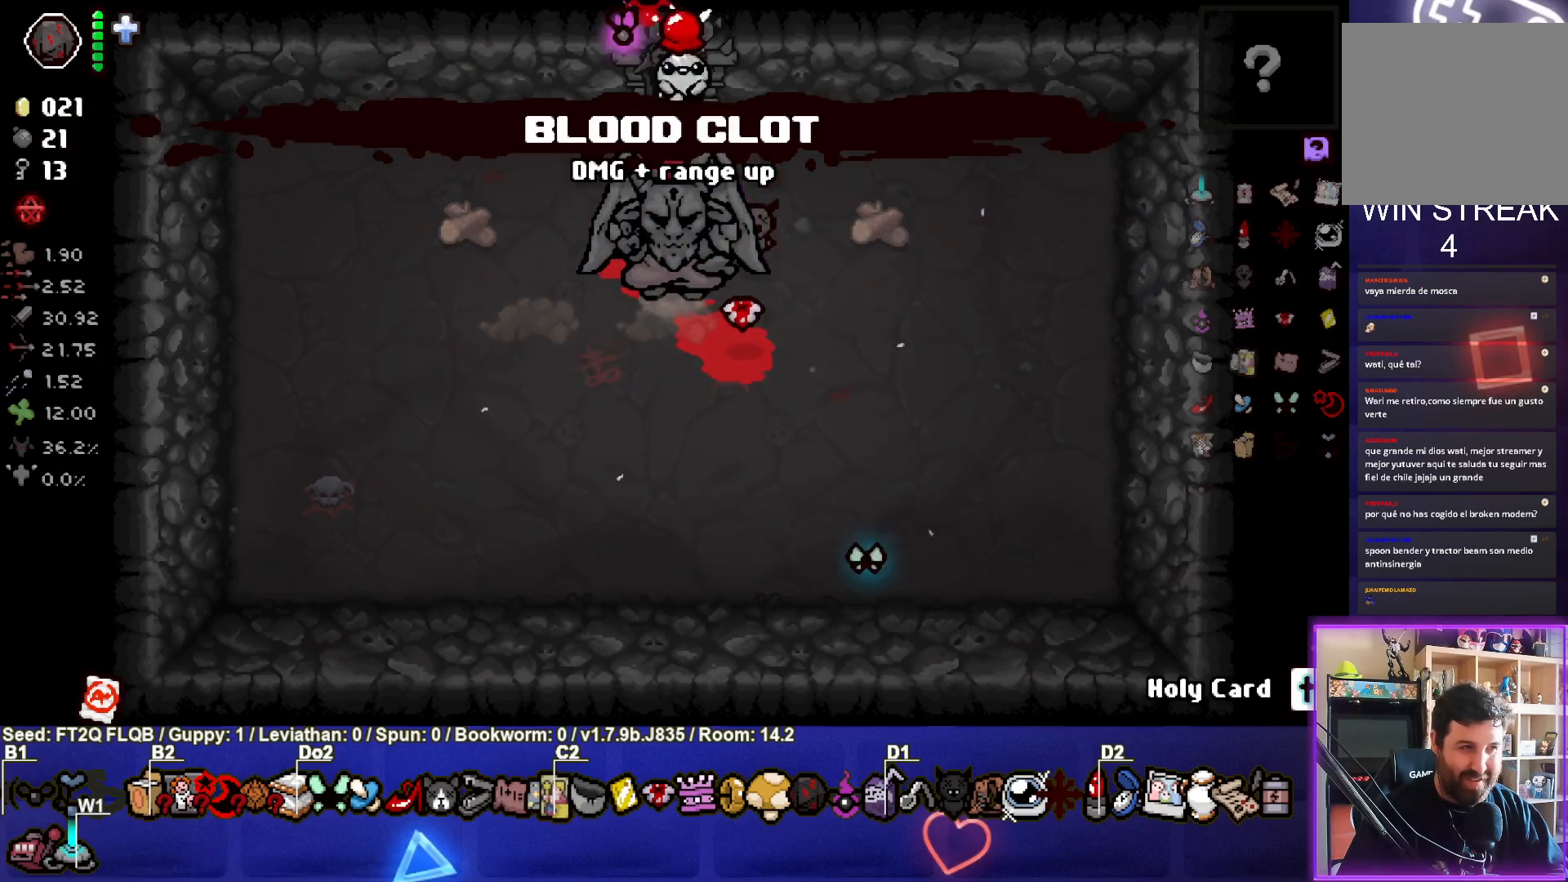
{"buttons": [], "left_stick": "center", "events": [[267, "left_stick", "center"]]}
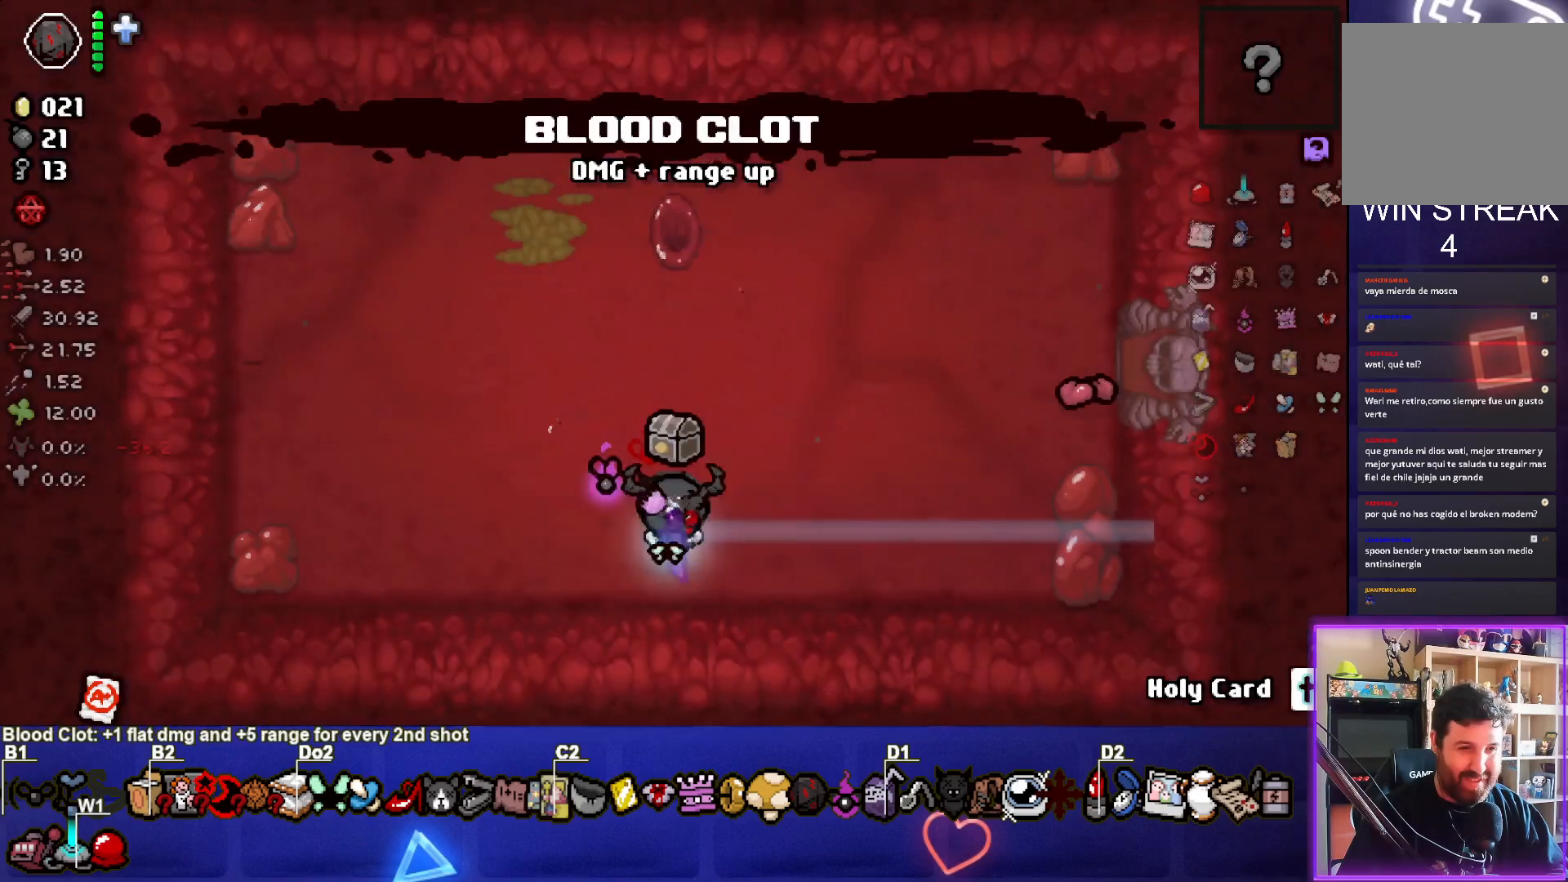
{"buttons": ["L2"], "left_stick": "center", "events": [[67, "left_stick", "right"], [333, "left_stick", "center"], [467, "L2", "down"]]}
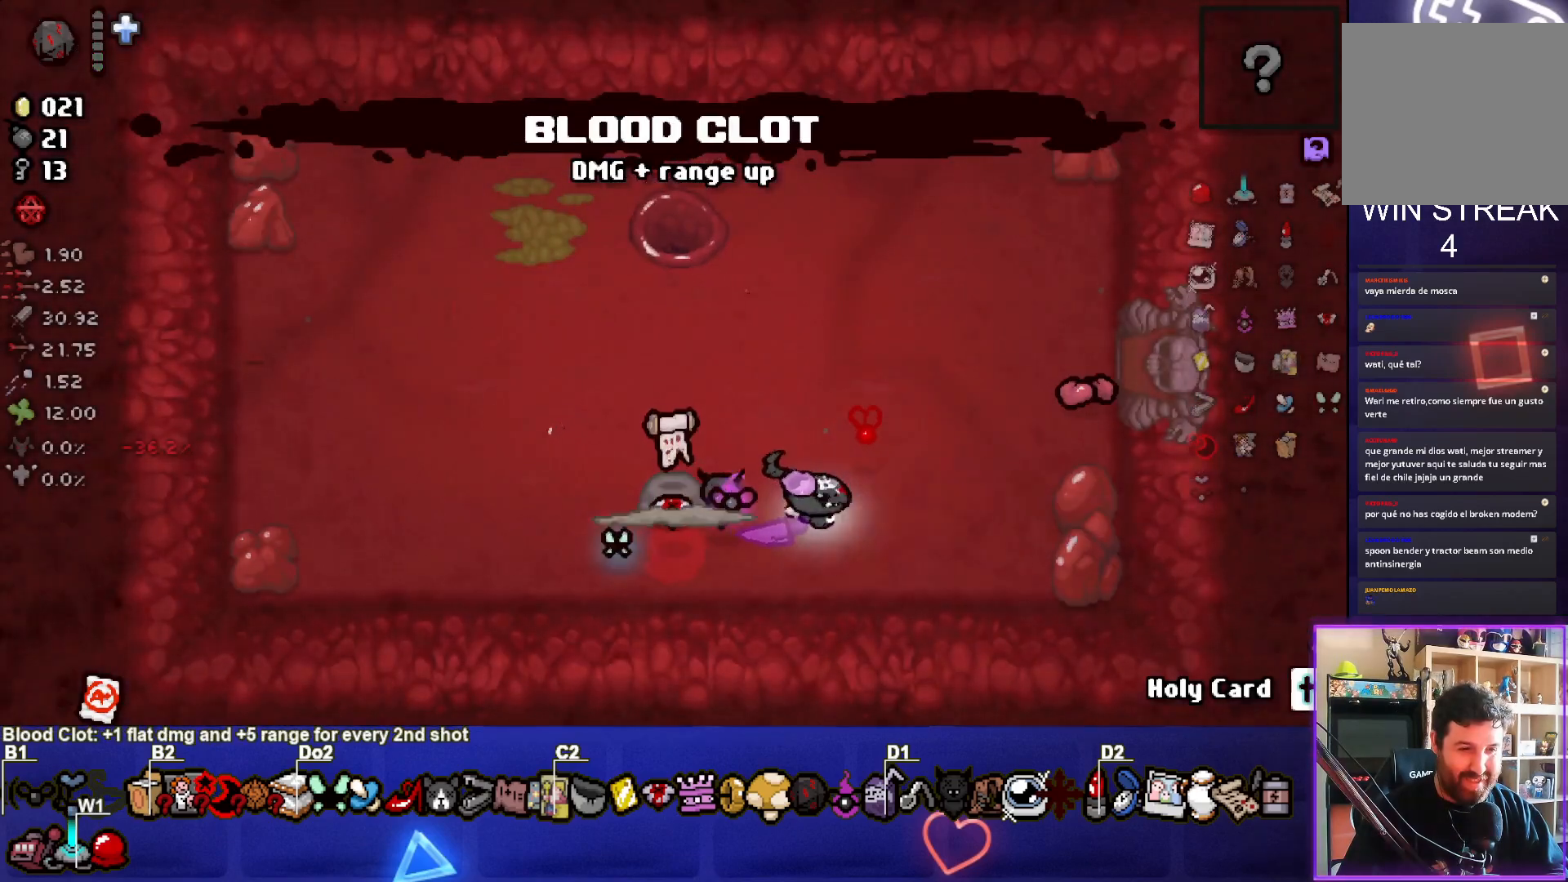
{"buttons": [], "left_stick": "up-right", "events": [[117, "L2", "up"], [500, "left_stick", "up-right"]]}
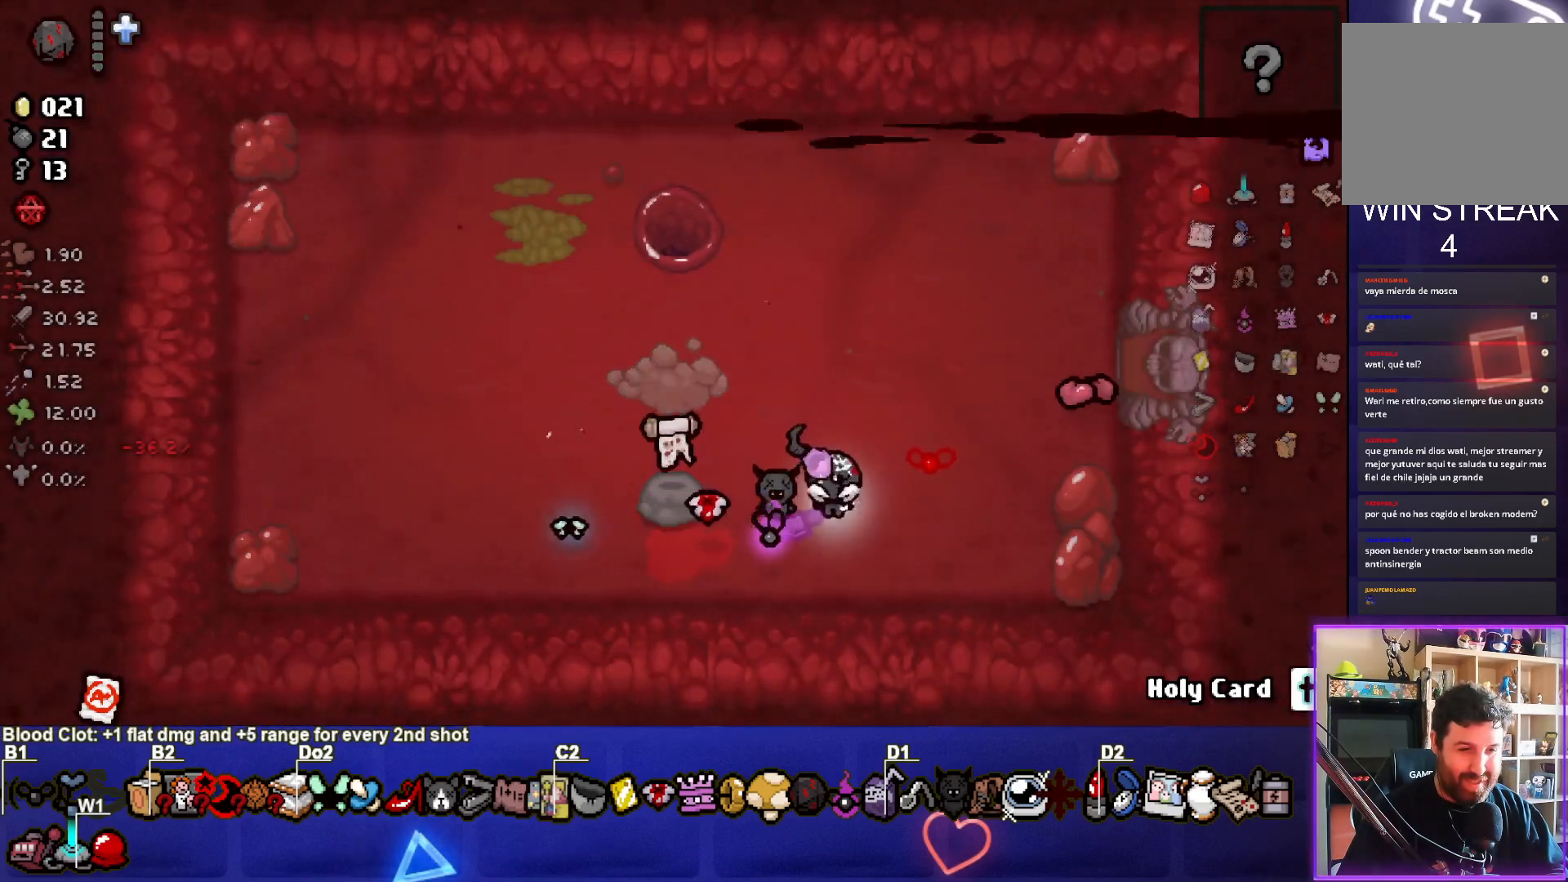
{"buttons": [], "left_stick": "right", "events": [[433, "left_stick", "right"]]}
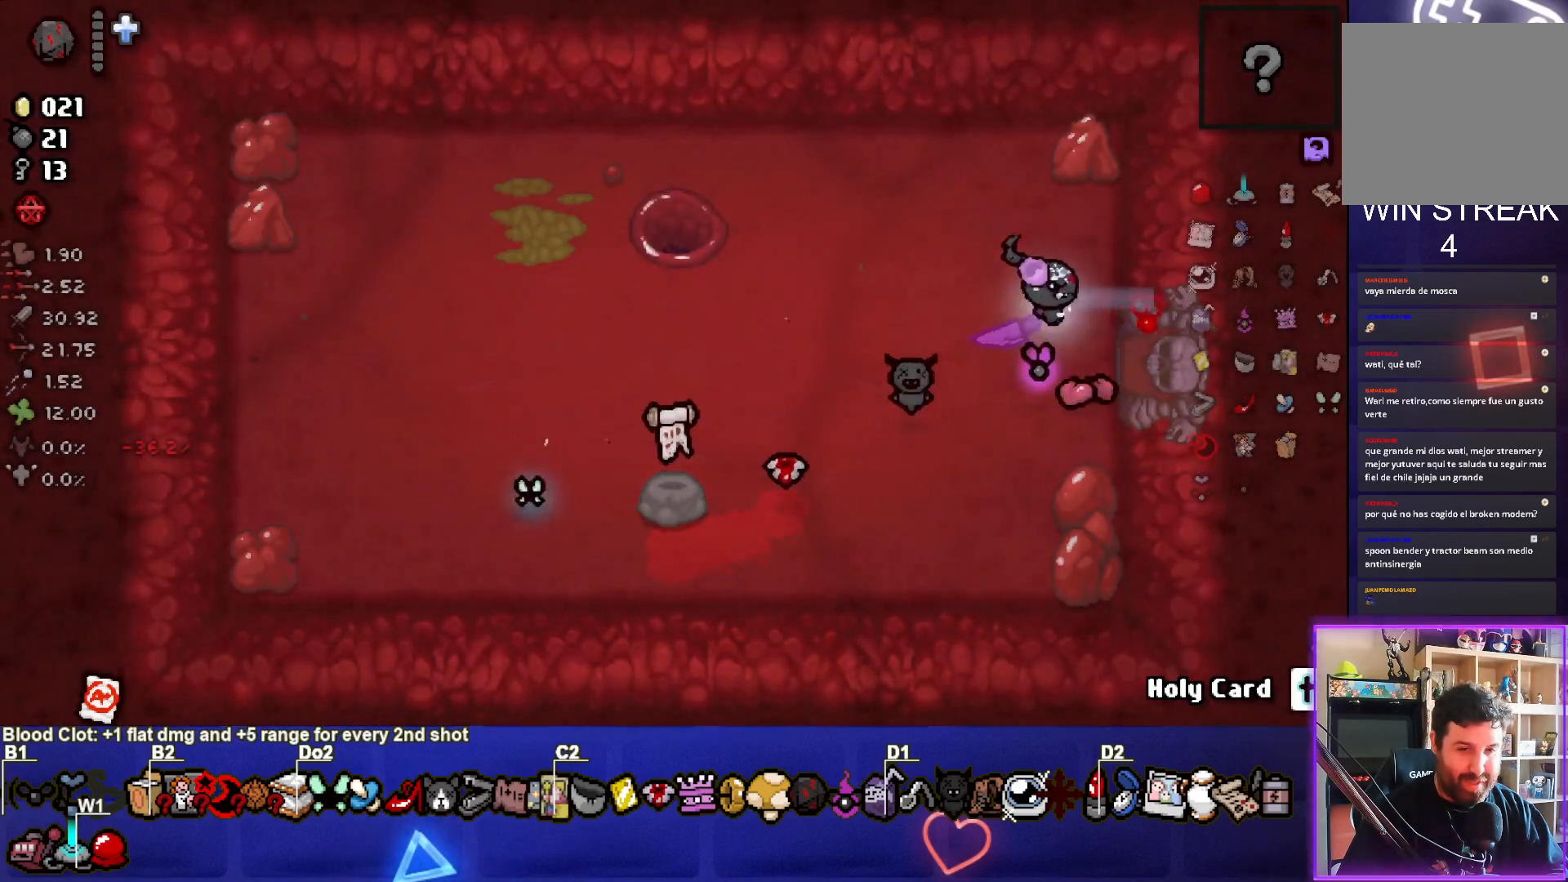
{"buttons": [], "left_stick": "right", "events": [[283, "left_stick", "center"], [483, "left_stick", "right"]]}
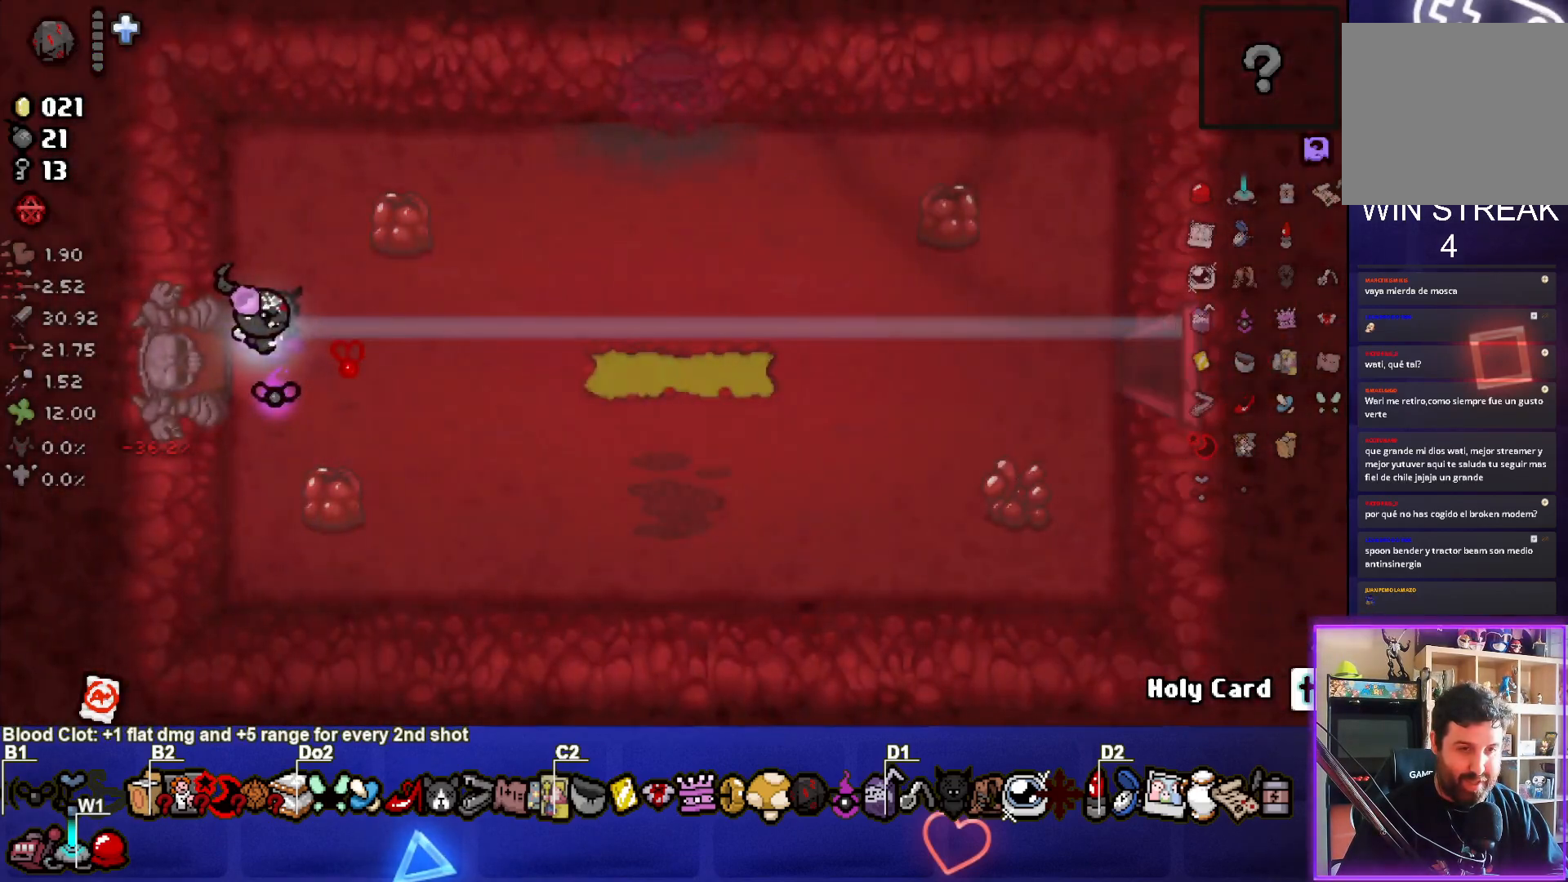
{"buttons": [], "left_stick": "up-right", "events": [[400, "left_stick", "up-right"]]}
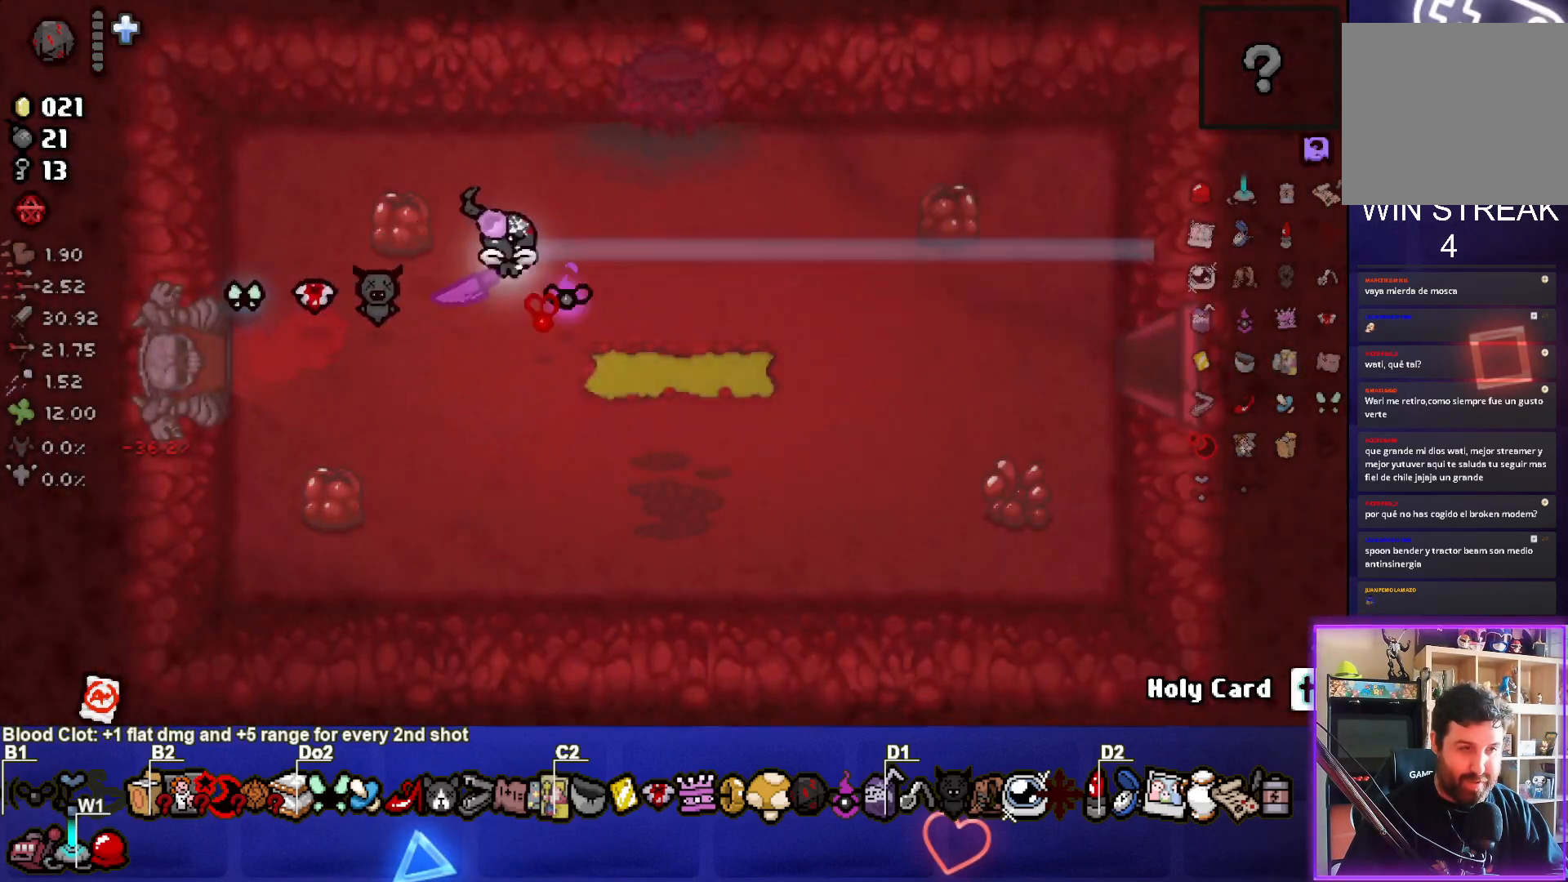
{"buttons": [], "left_stick": "up", "events": [[367, "left_stick", "up"]]}
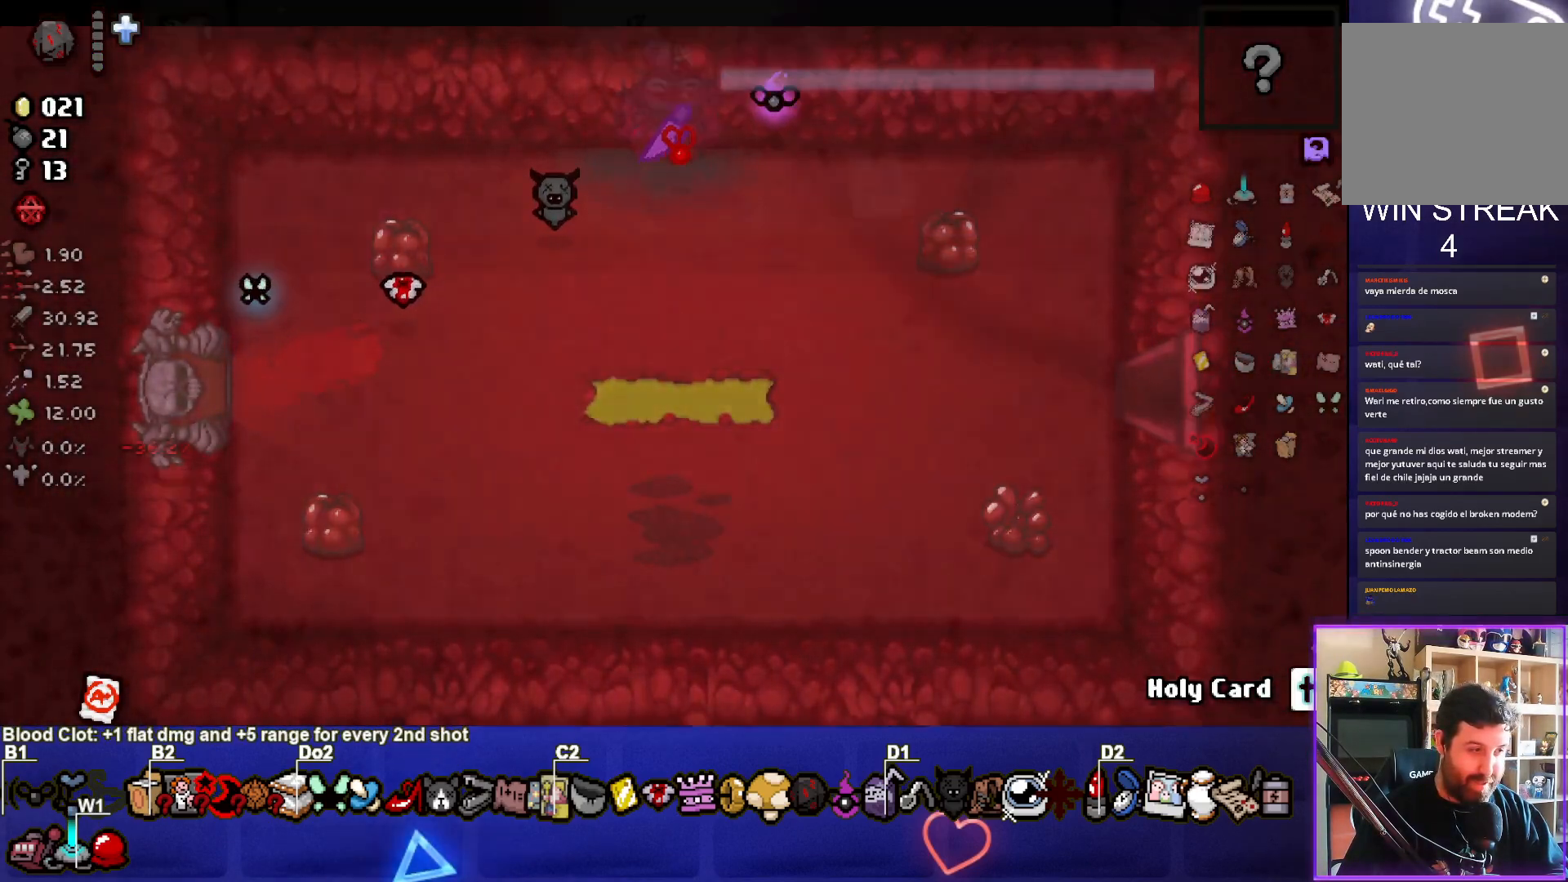
{"buttons": [], "left_stick": "right", "events": [[33, "left_stick", "center"], [350, "left_stick", "right"]]}
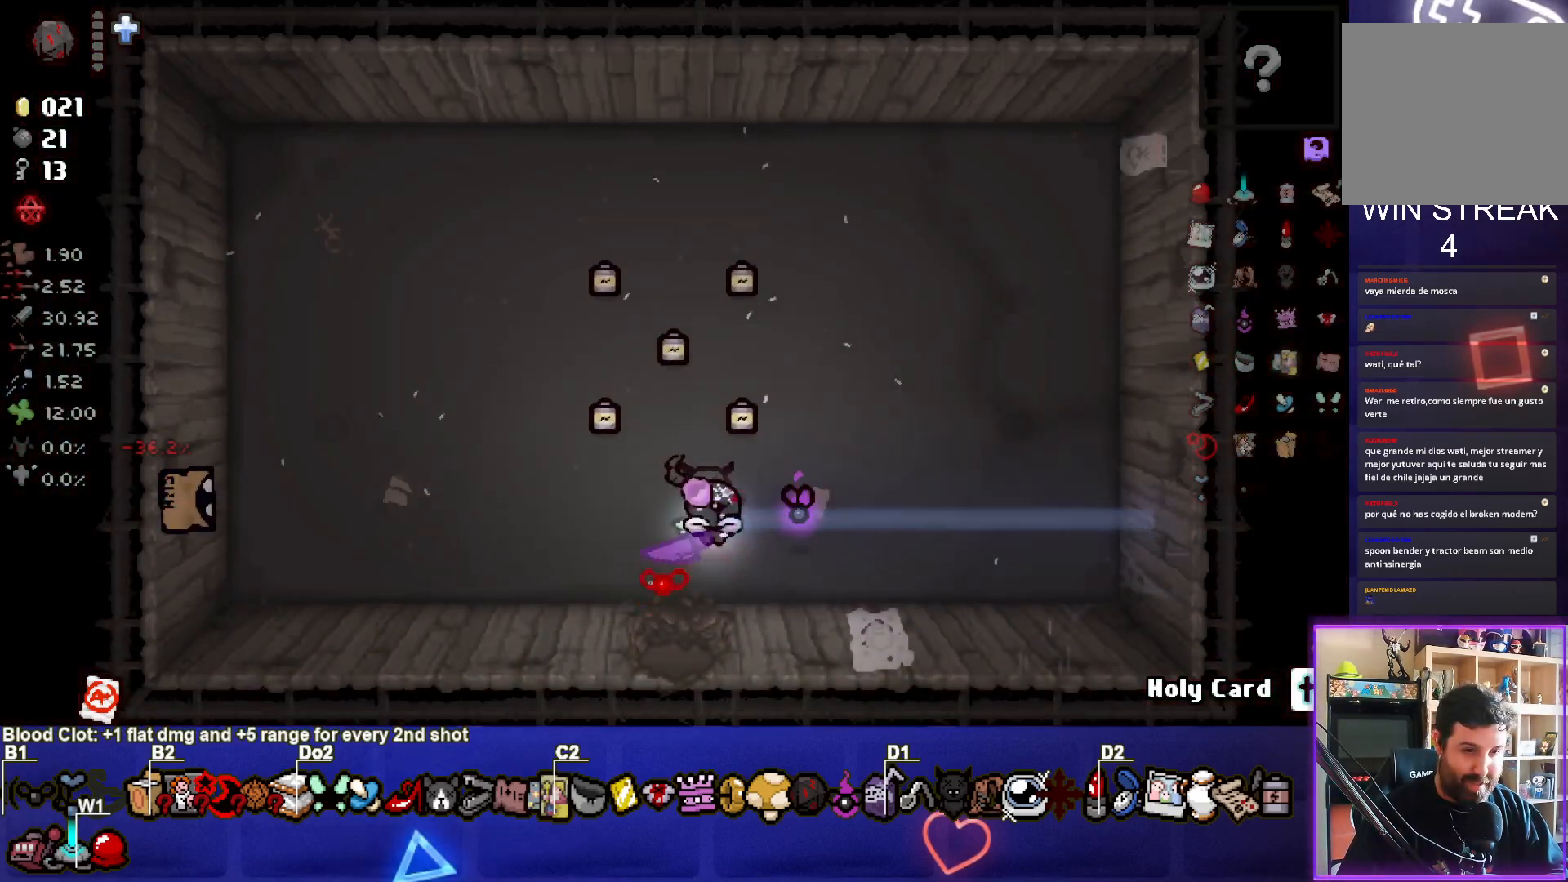
{"buttons": [], "left_stick": "up-right", "events": [[50, "left_stick", "up"], [500, "left_stick", "up-right"]]}
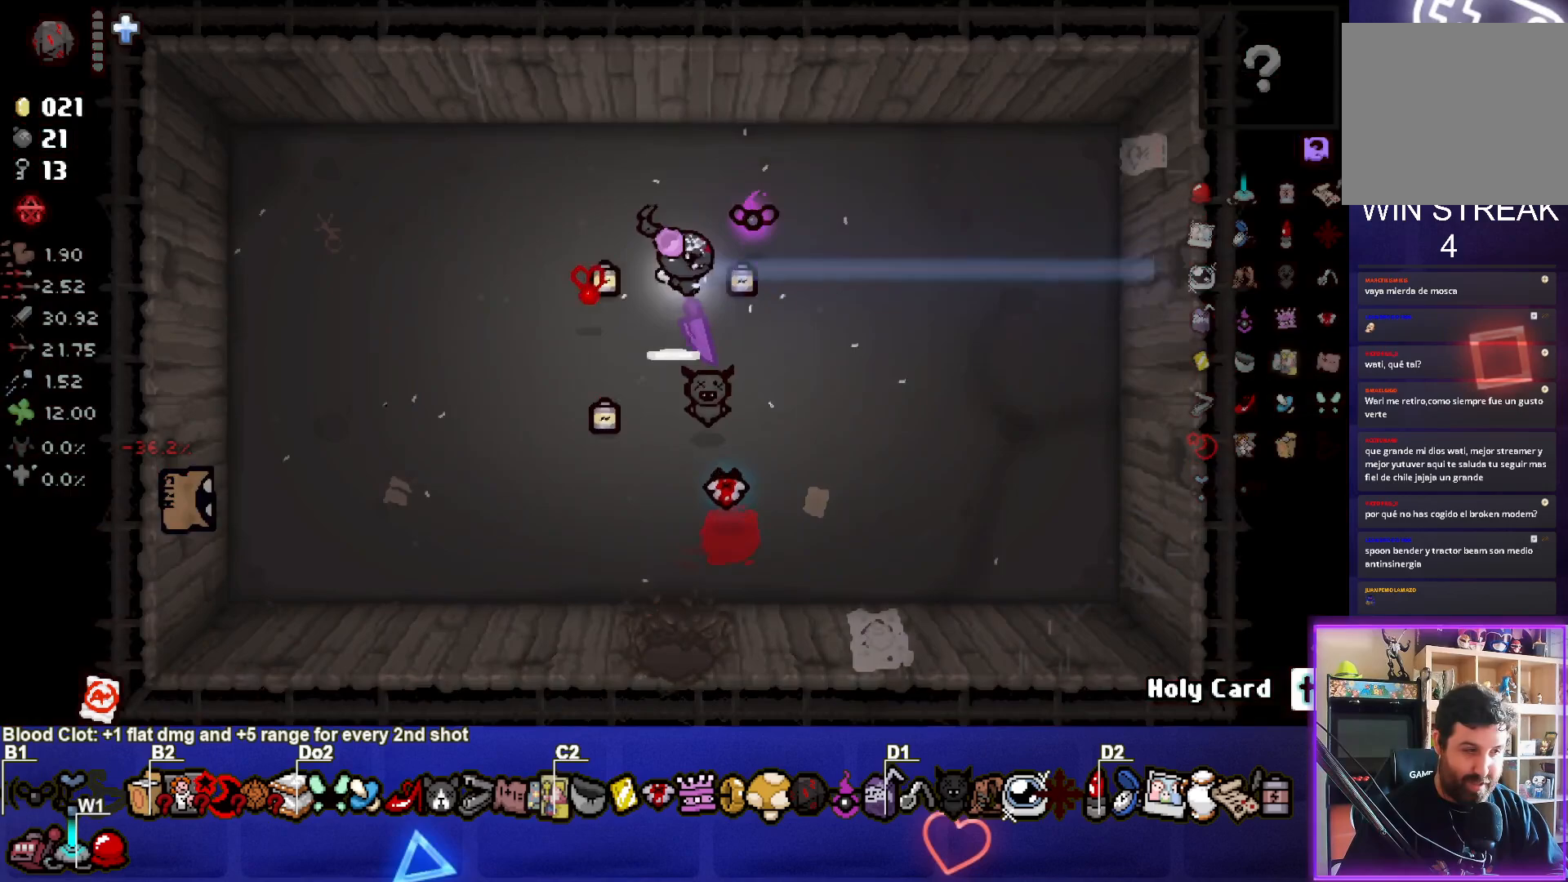
{"buttons": [], "left_stick": "down-left", "events": [[67, "left_stick", "right"], [117, "left_stick", "down-right"], [233, "left_stick", "down"], [400, "left_stick", "down-left"]]}
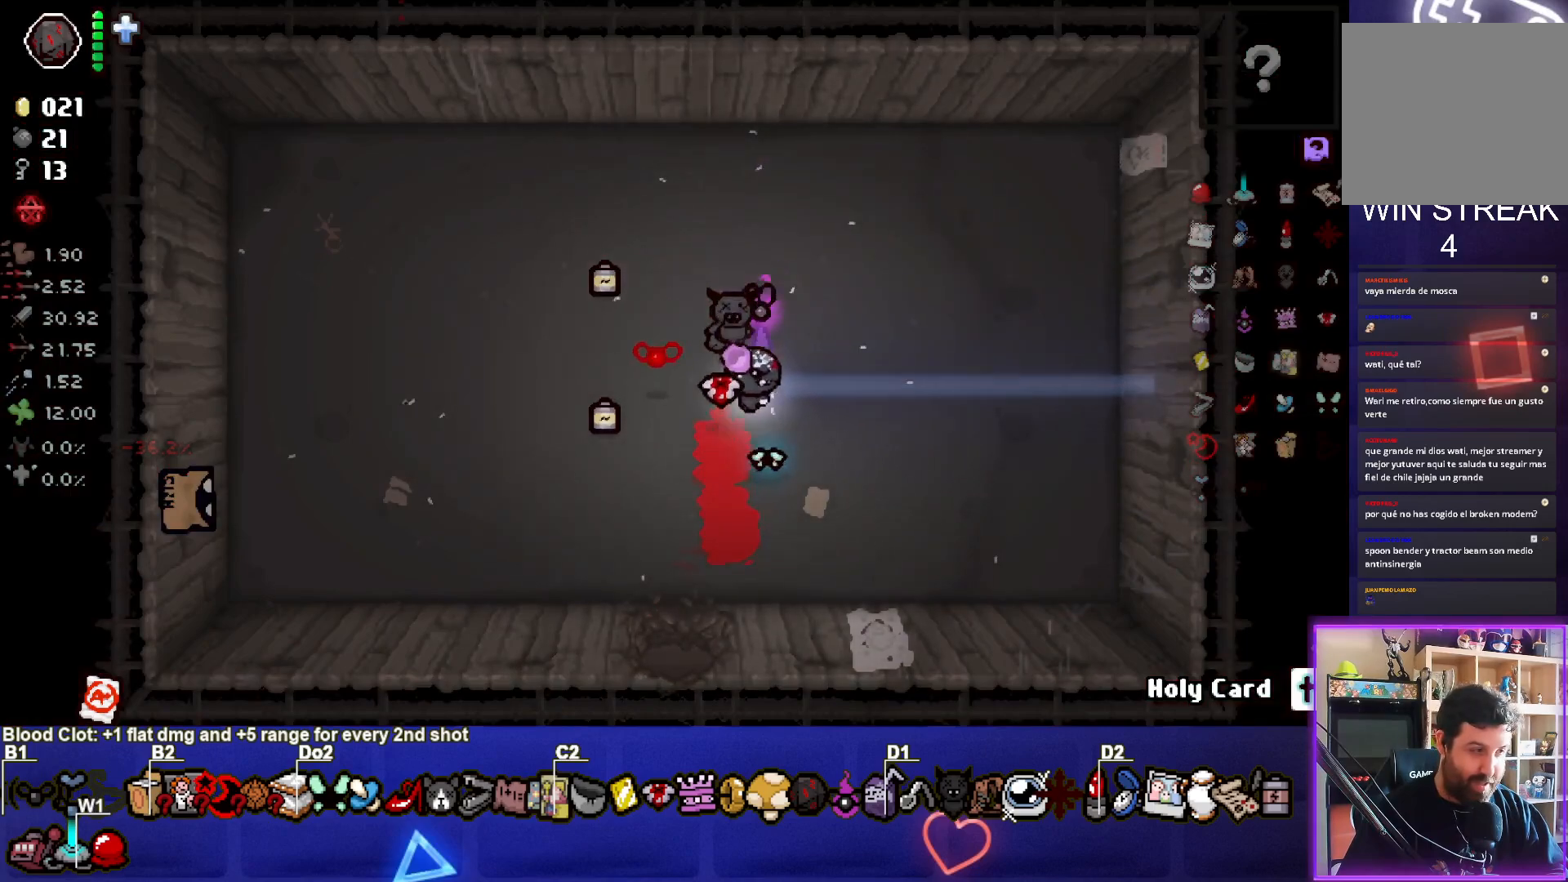
{"buttons": [], "left_stick": "down", "events": [[250, "left_stick", "down"]]}
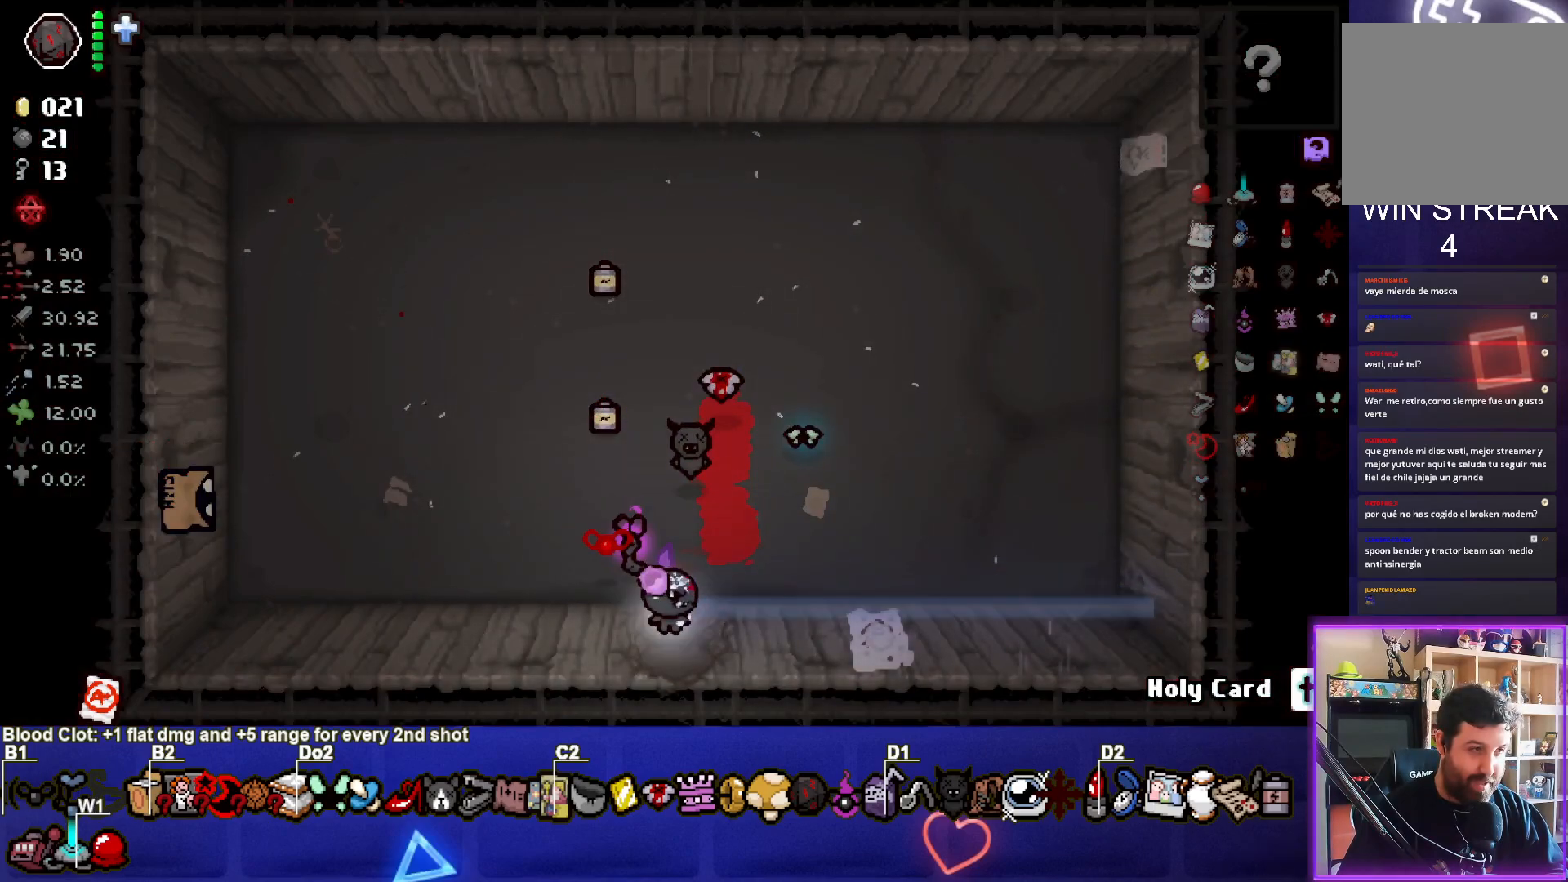
{"buttons": [], "left_stick": "down-left", "events": [[183, "left_stick", "down-left"]]}
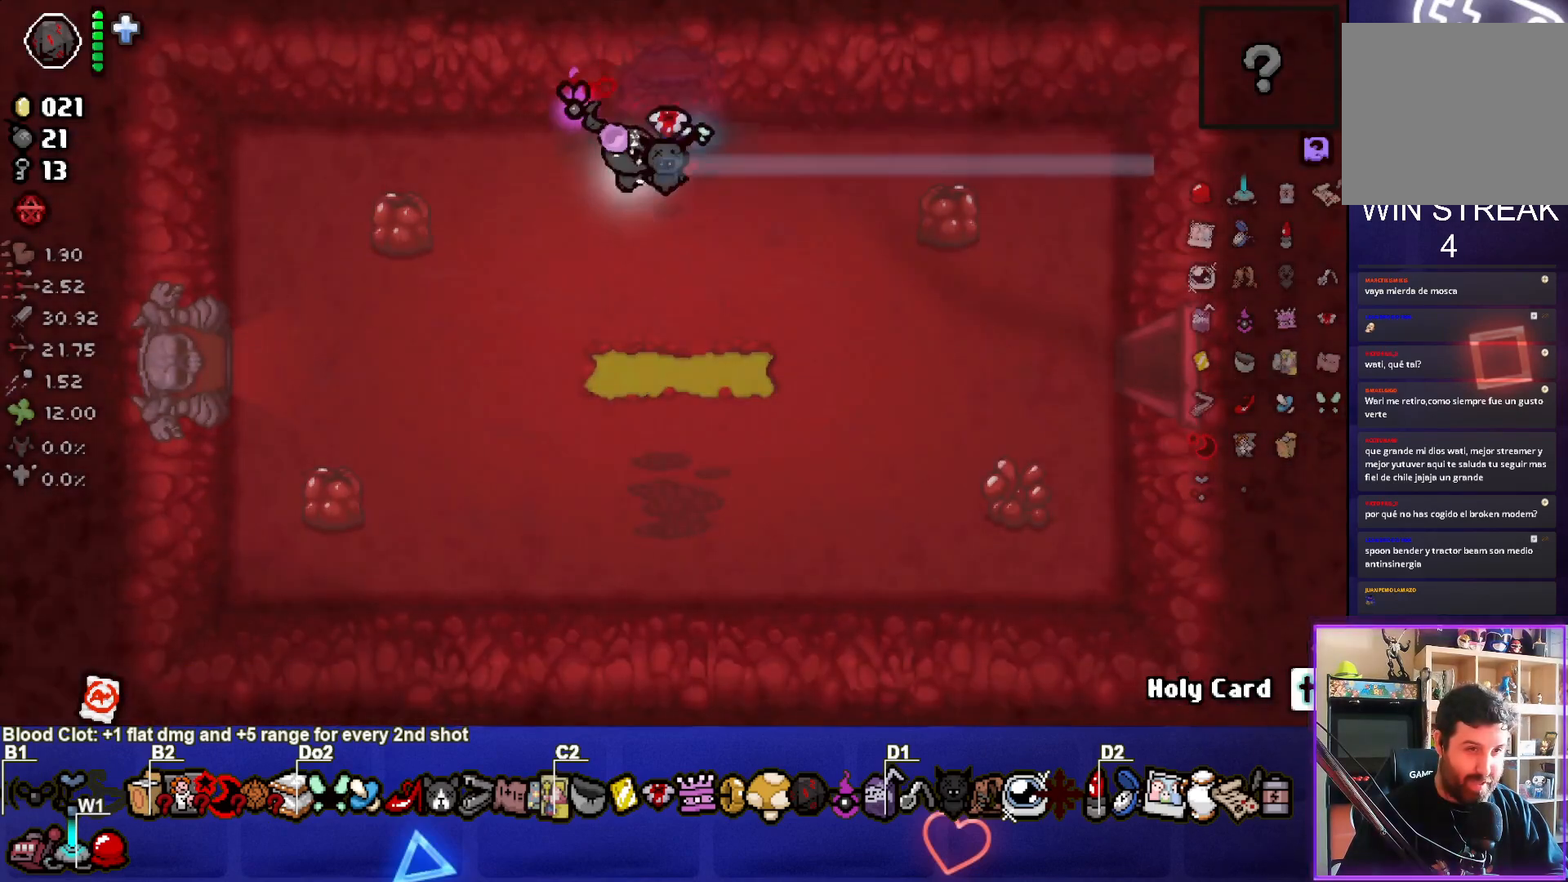
{"buttons": [], "left_stick": "down-left", "events": []}
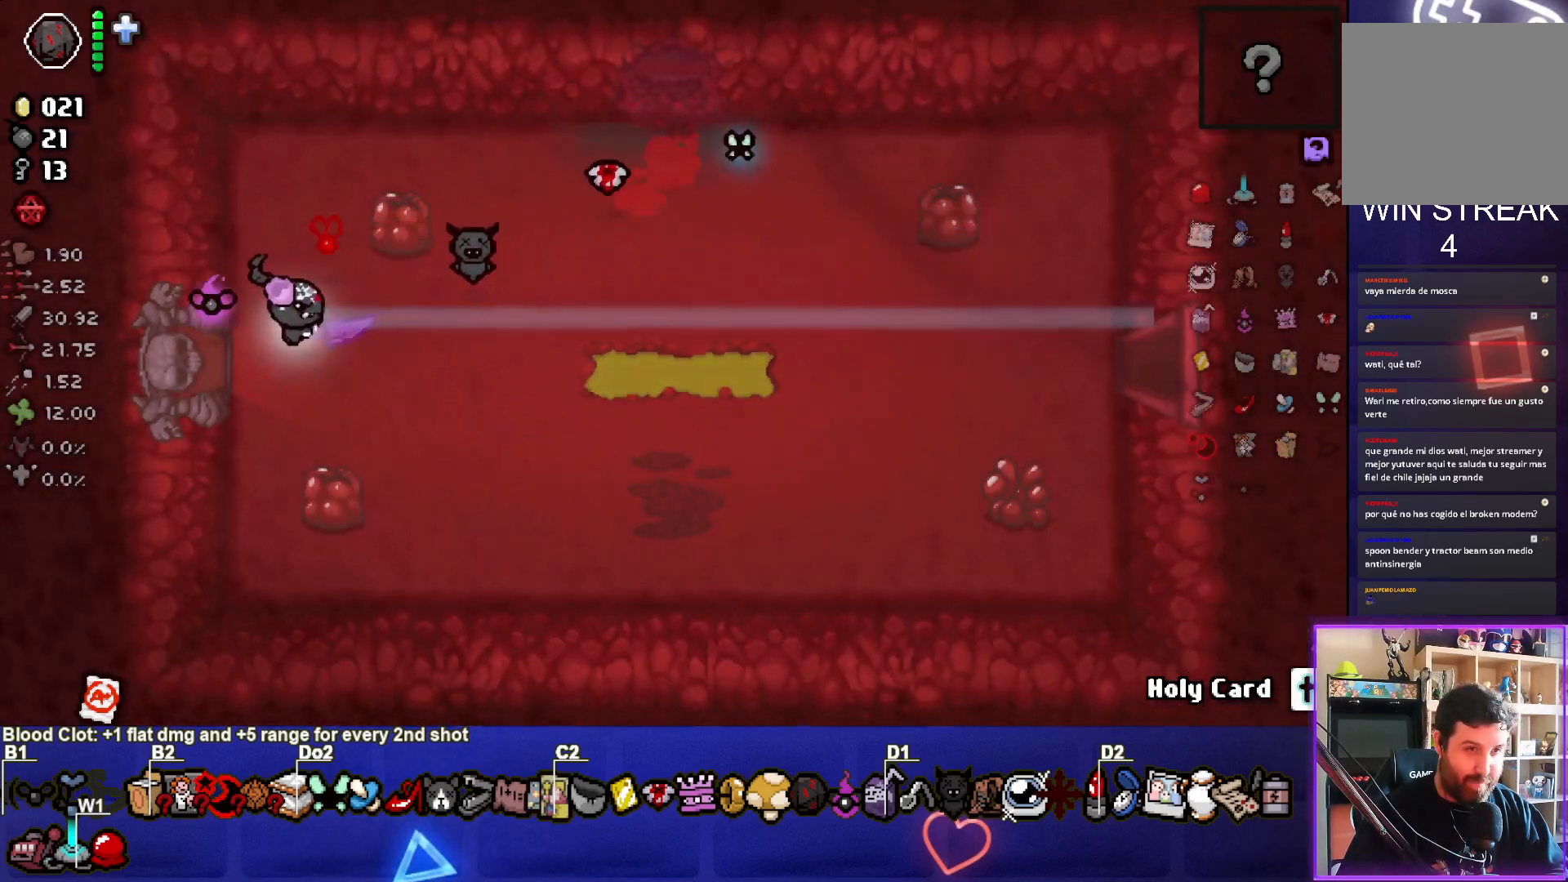
{"buttons": [], "left_stick": "left", "events": [[117, "left_stick", "left"], [250, "left_stick", "center"], [483, "left_stick", "left"]]}
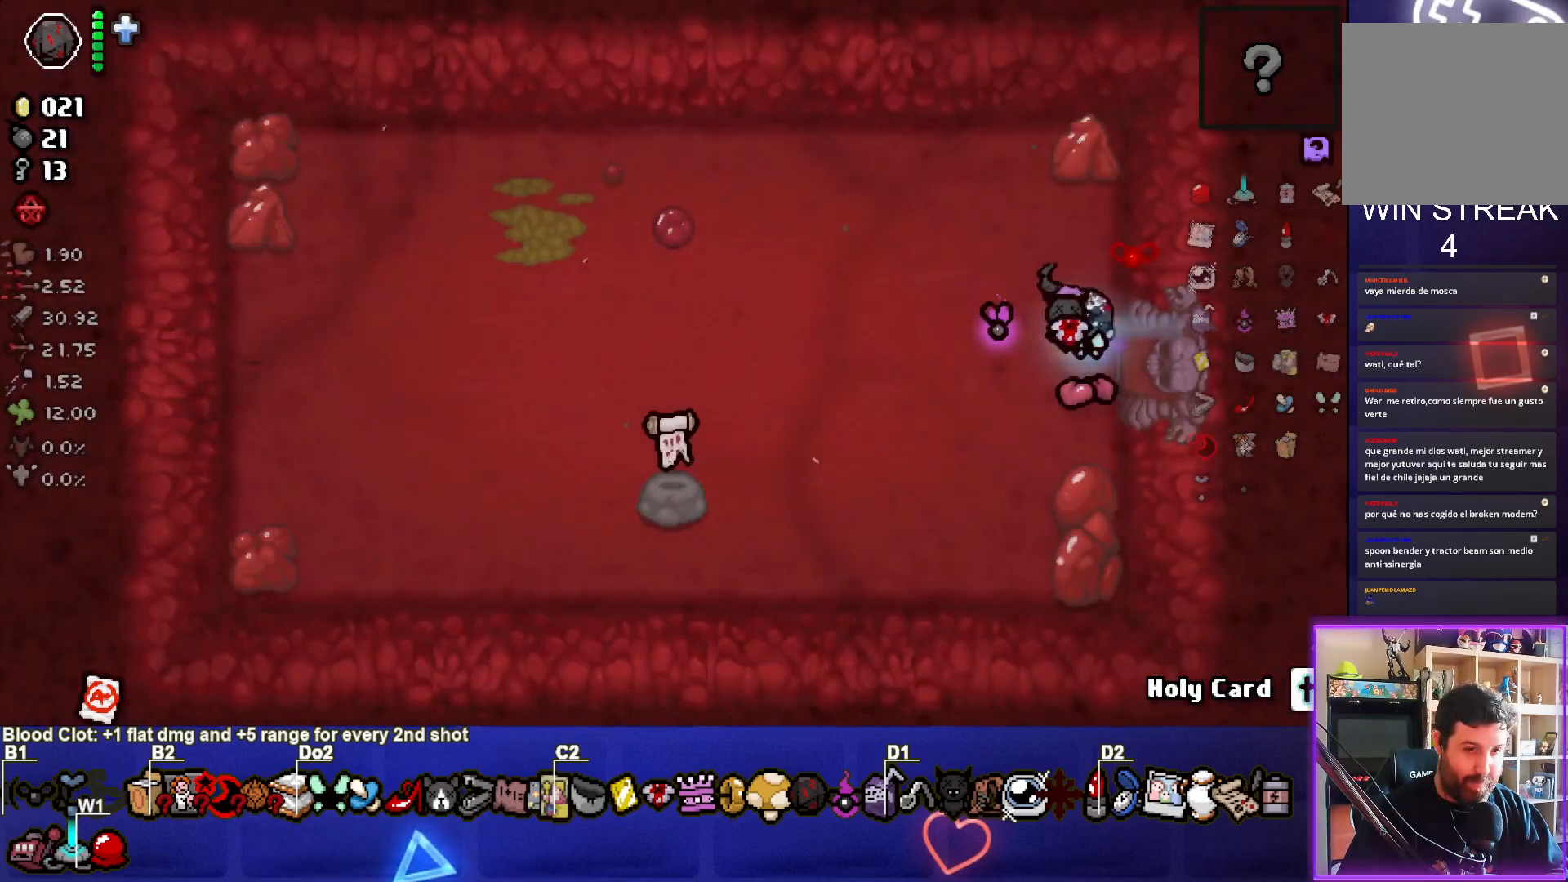
{"buttons": [], "left_stick": "center", "events": [[117, "left_stick", "center"], [217, "L2", "down"], [367, "L2", "up"]]}
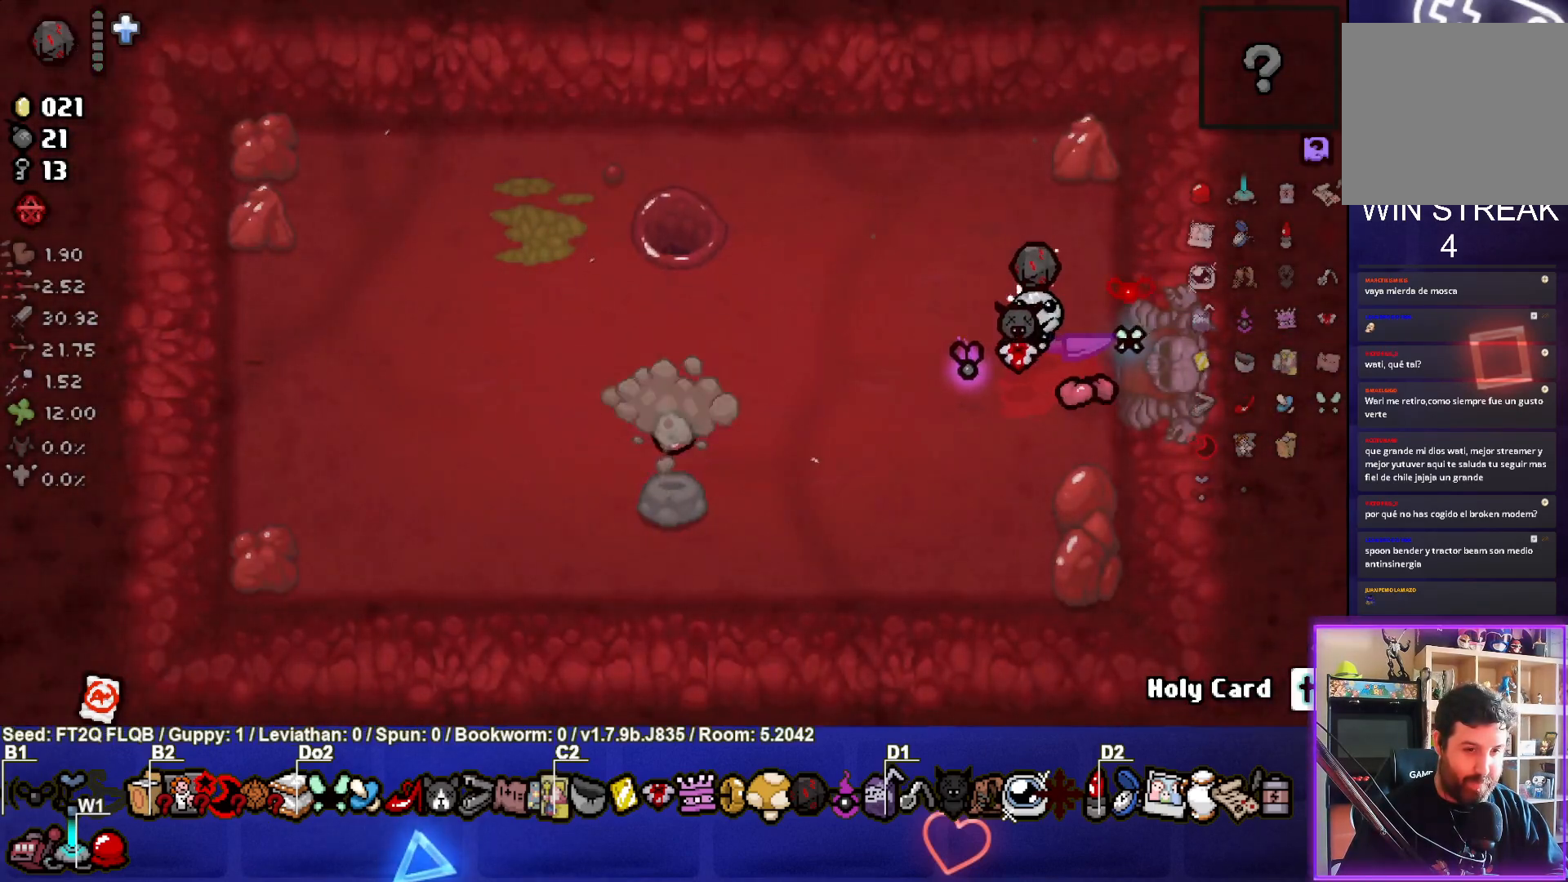
{"buttons": [], "left_stick": "right", "events": [[83, "left_stick", "right"]]}
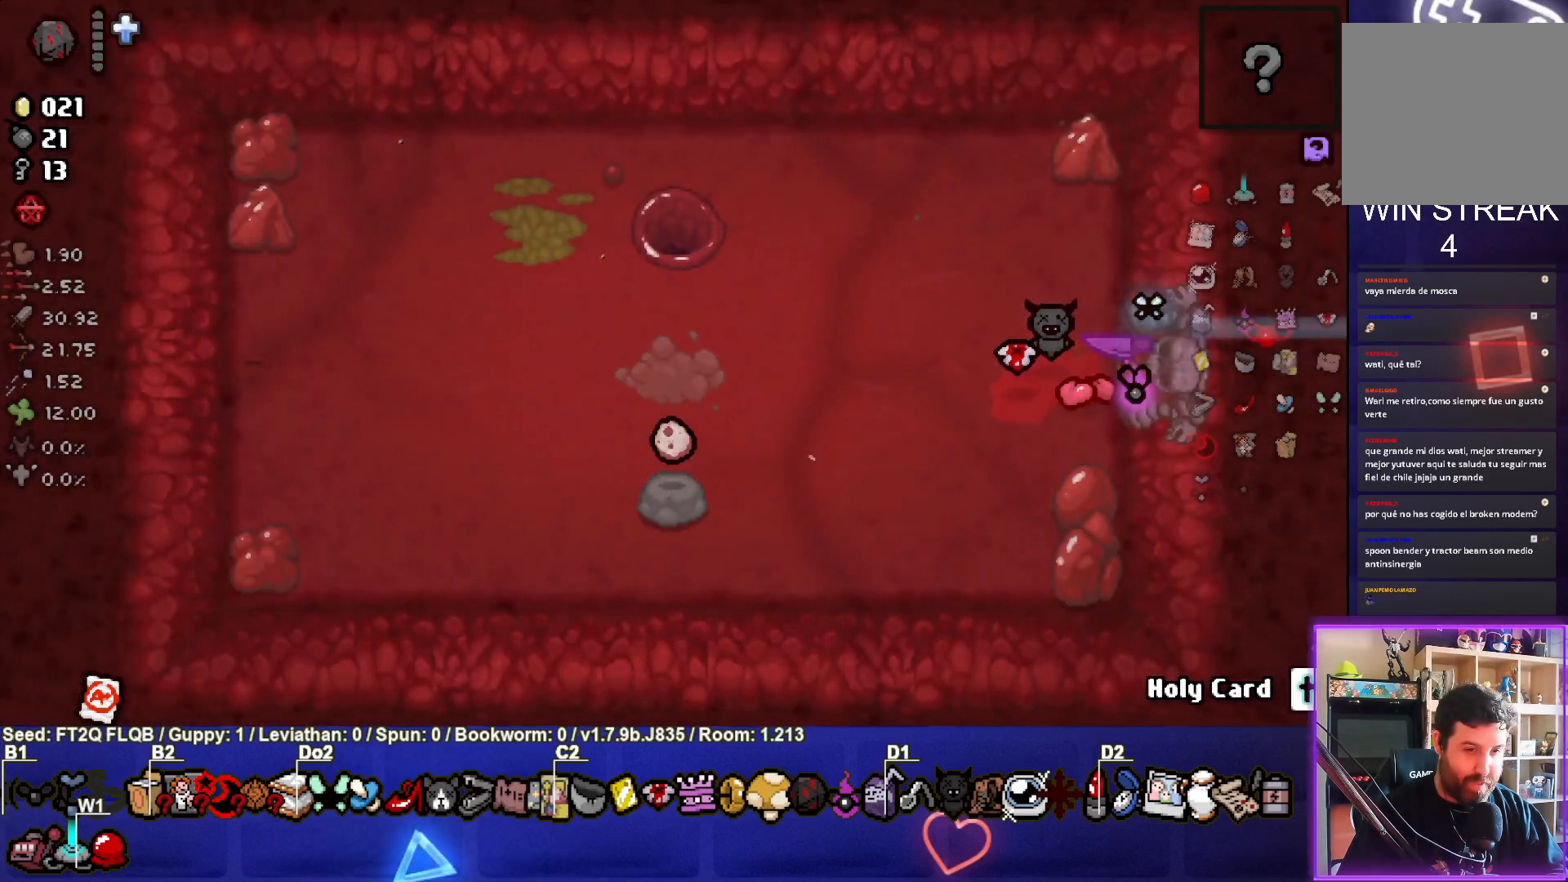
{"buttons": [], "left_stick": "right", "events": []}
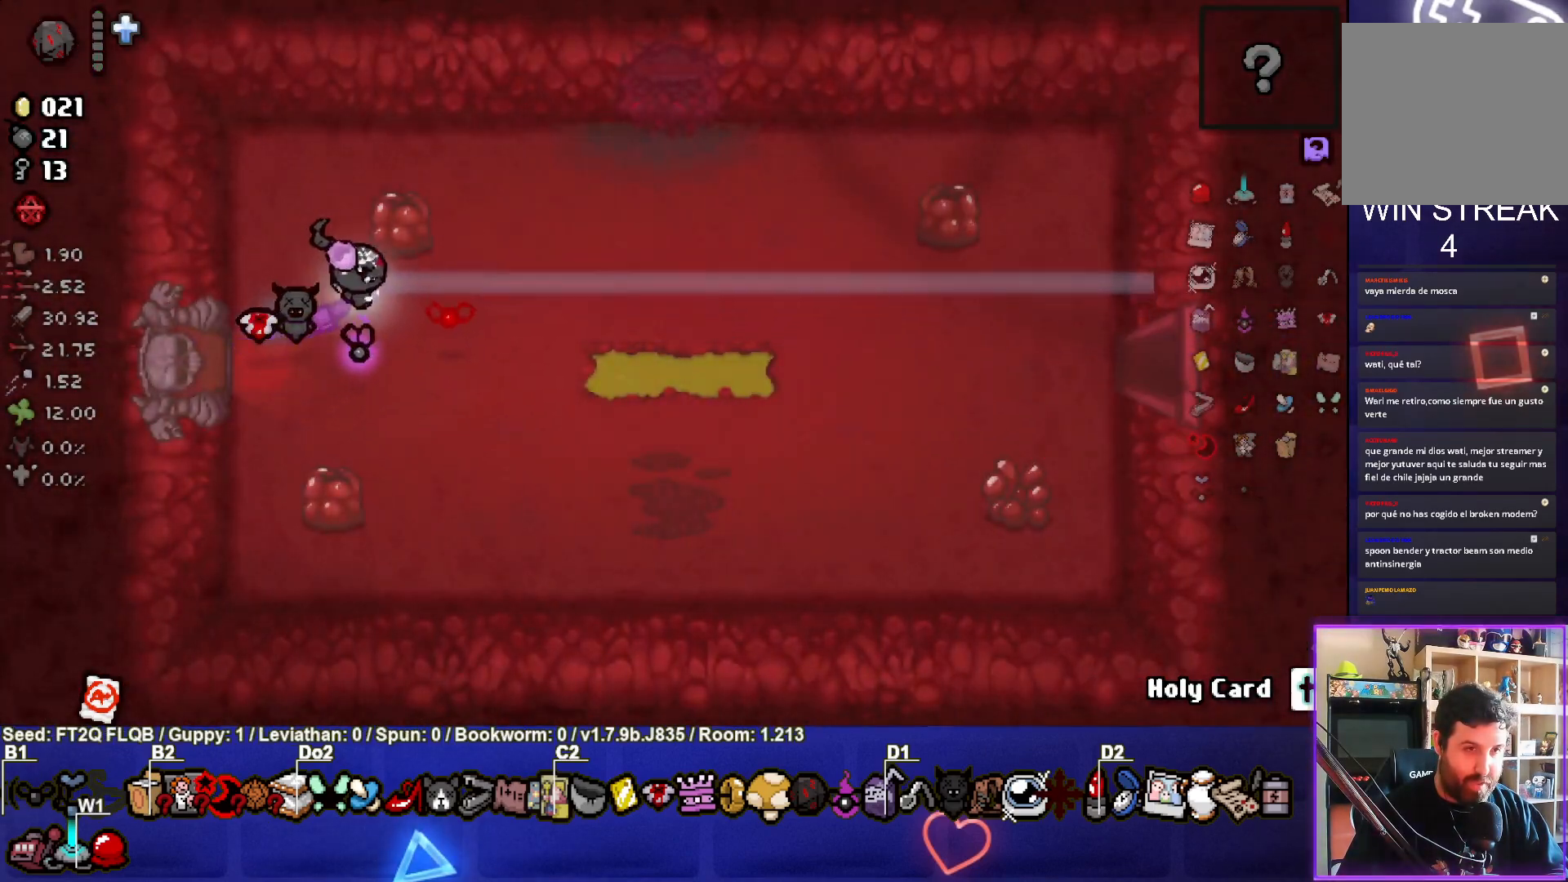
{"buttons": [], "left_stick": "up", "events": [[350, "left_stick", "up-right"], [450, "left_stick", "up"]]}
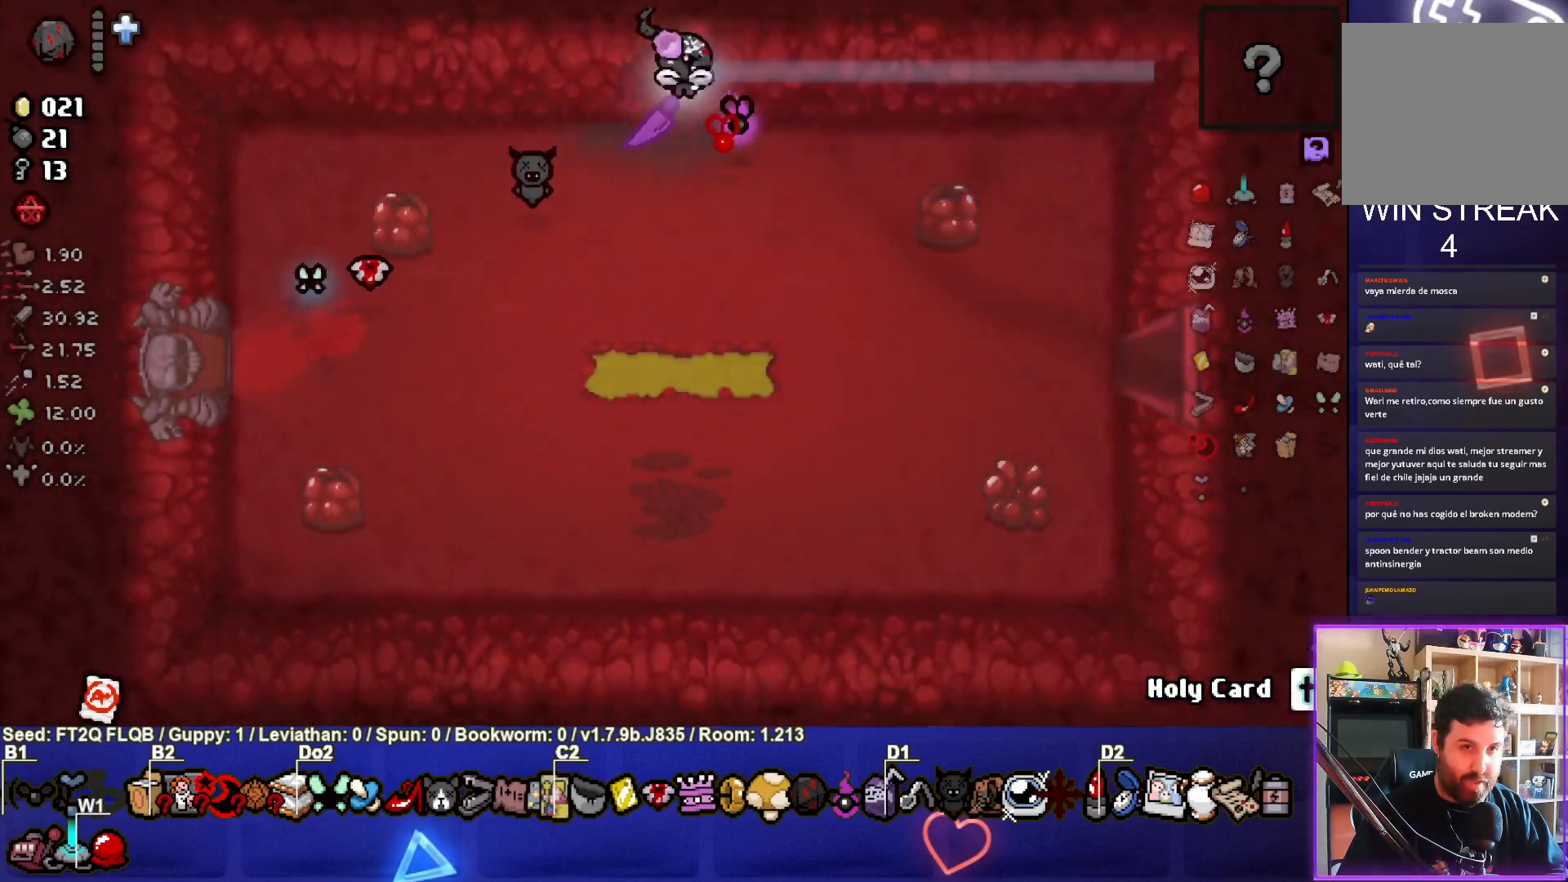
{"buttons": [], "left_stick": "up-left", "events": [[283, "left_stick", "center"], [367, "left_stick", "up-left"]]}